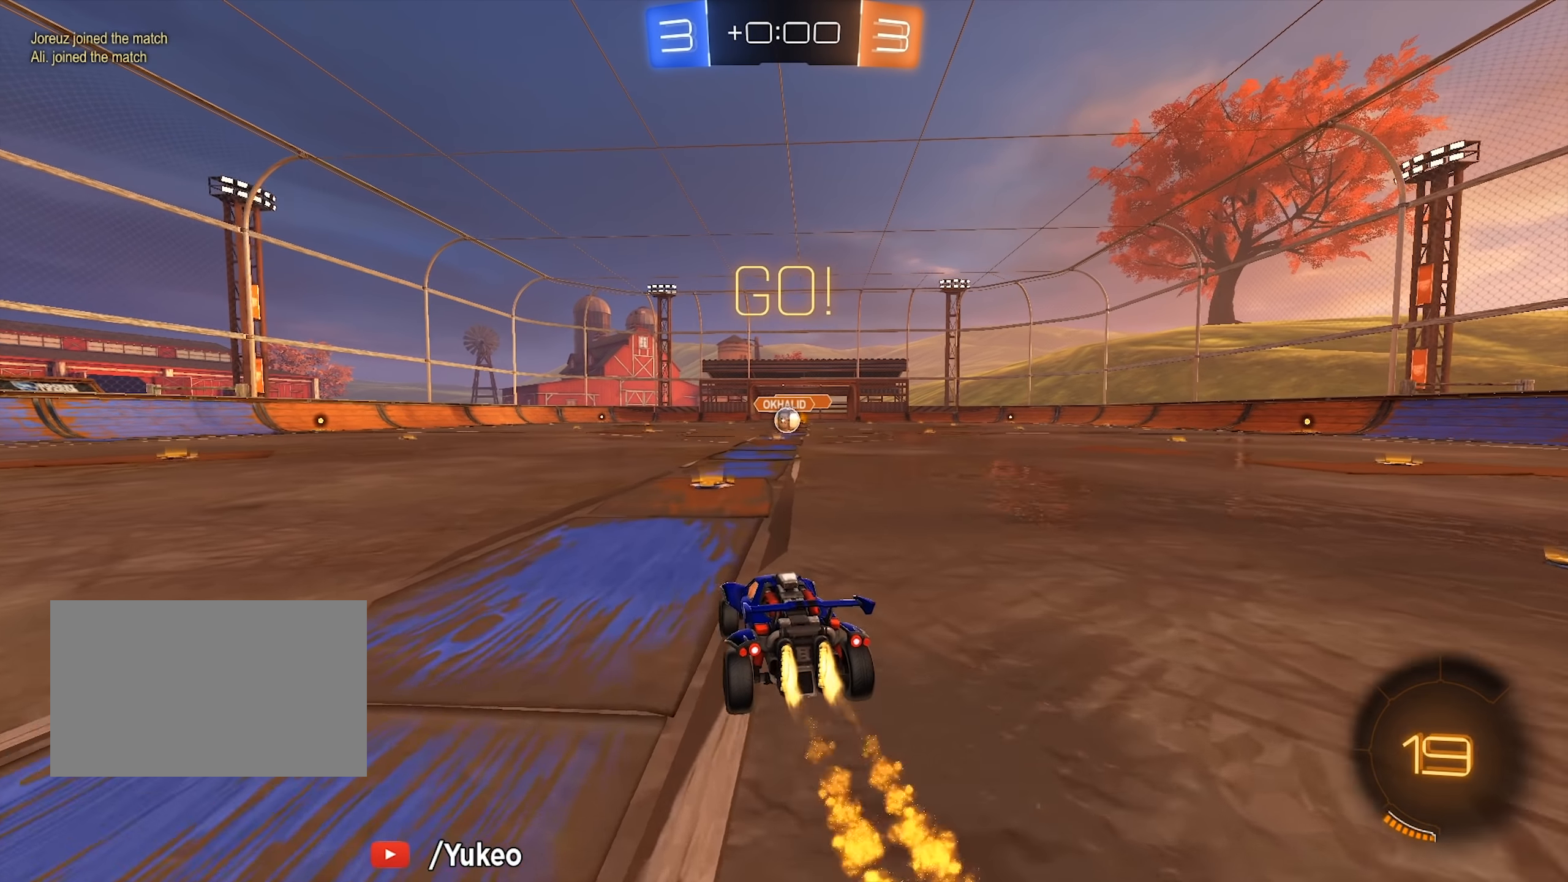
Gameplay with keyboard and mouse; each line is a JSON object with the keys and mouse buttons held at the frame after it. "events" lists presses ("down") and releases ("up") of "a", "d", "e", "q", "s", "shift", "space", "w", "mouse_left", "mouse_wheel" and "mouse_right" between this image and that frame as [ms after this image, input, new state], when the widget could be followed in between. "mouse_left", "mouse_wheel", "mouse_right" = the "left", "wheel", "right" buttons of the "mouse" list. No other keys are recorded. "wheel" means that the mouse wheel is clicked or scrolled. Mouse movement is not recorded.
{"keys": ["d", "s", "shift"], "mouse": ["left"], "events": [[133, "mouse_right", "down"], [200, "d", "down"], [200, "shift", "down"], [250, "mouse_right", "up"], [300, "mouse_right", "down"], [350, "s", "down"], [350, "w", "up"], [433, "mouse_right", "up"]]}
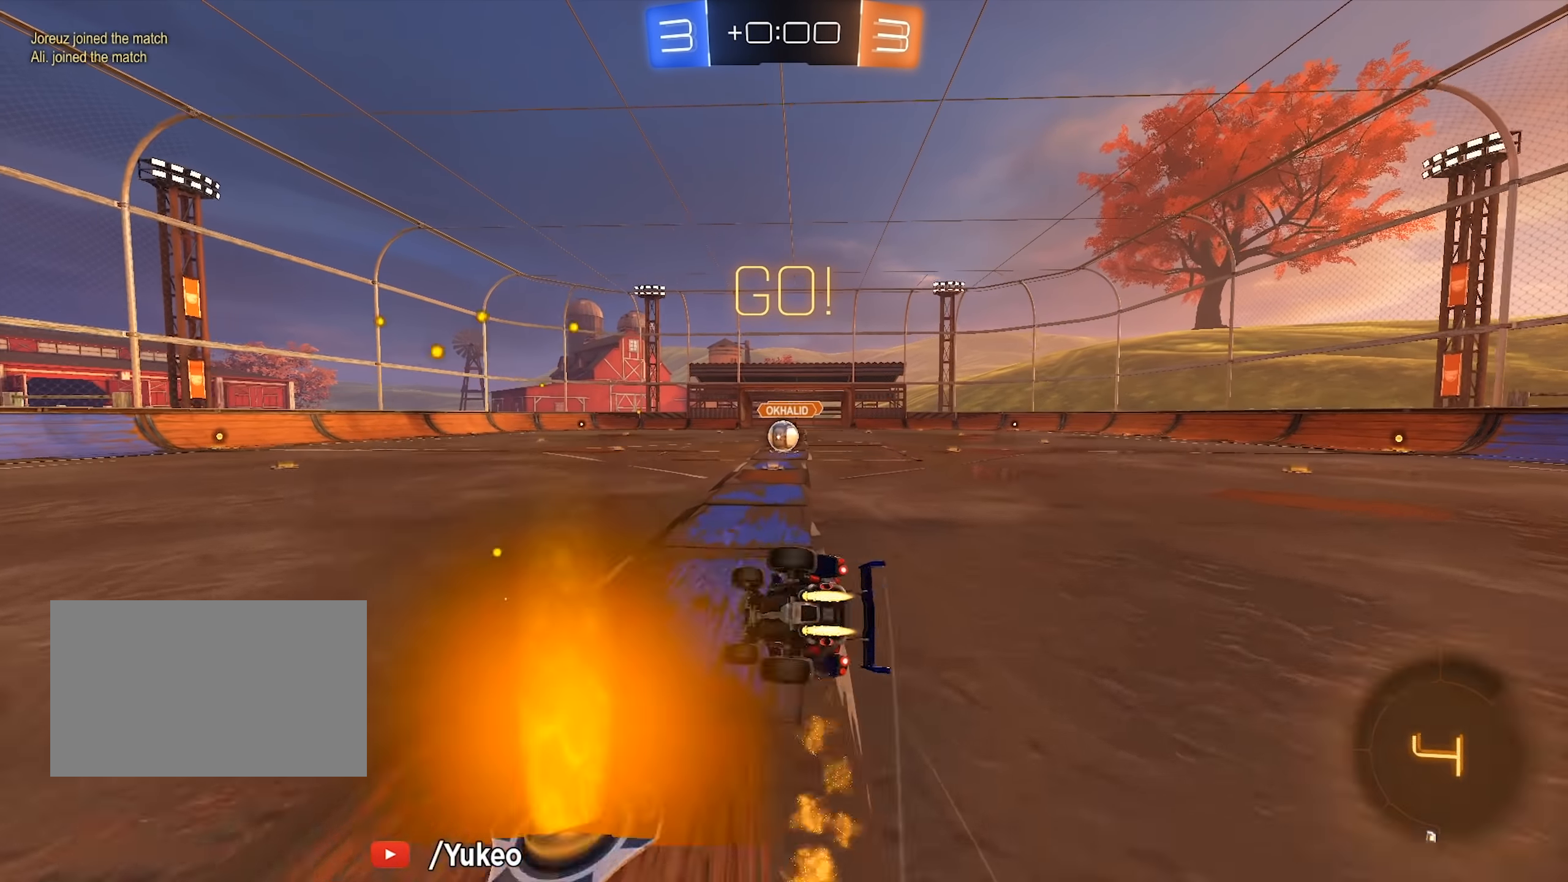
{"keys": ["d", "s", "shift"], "mouse": [], "events": [[217, "s", "up"], [267, "s", "down"], [400, "mouse_left", "up"]]}
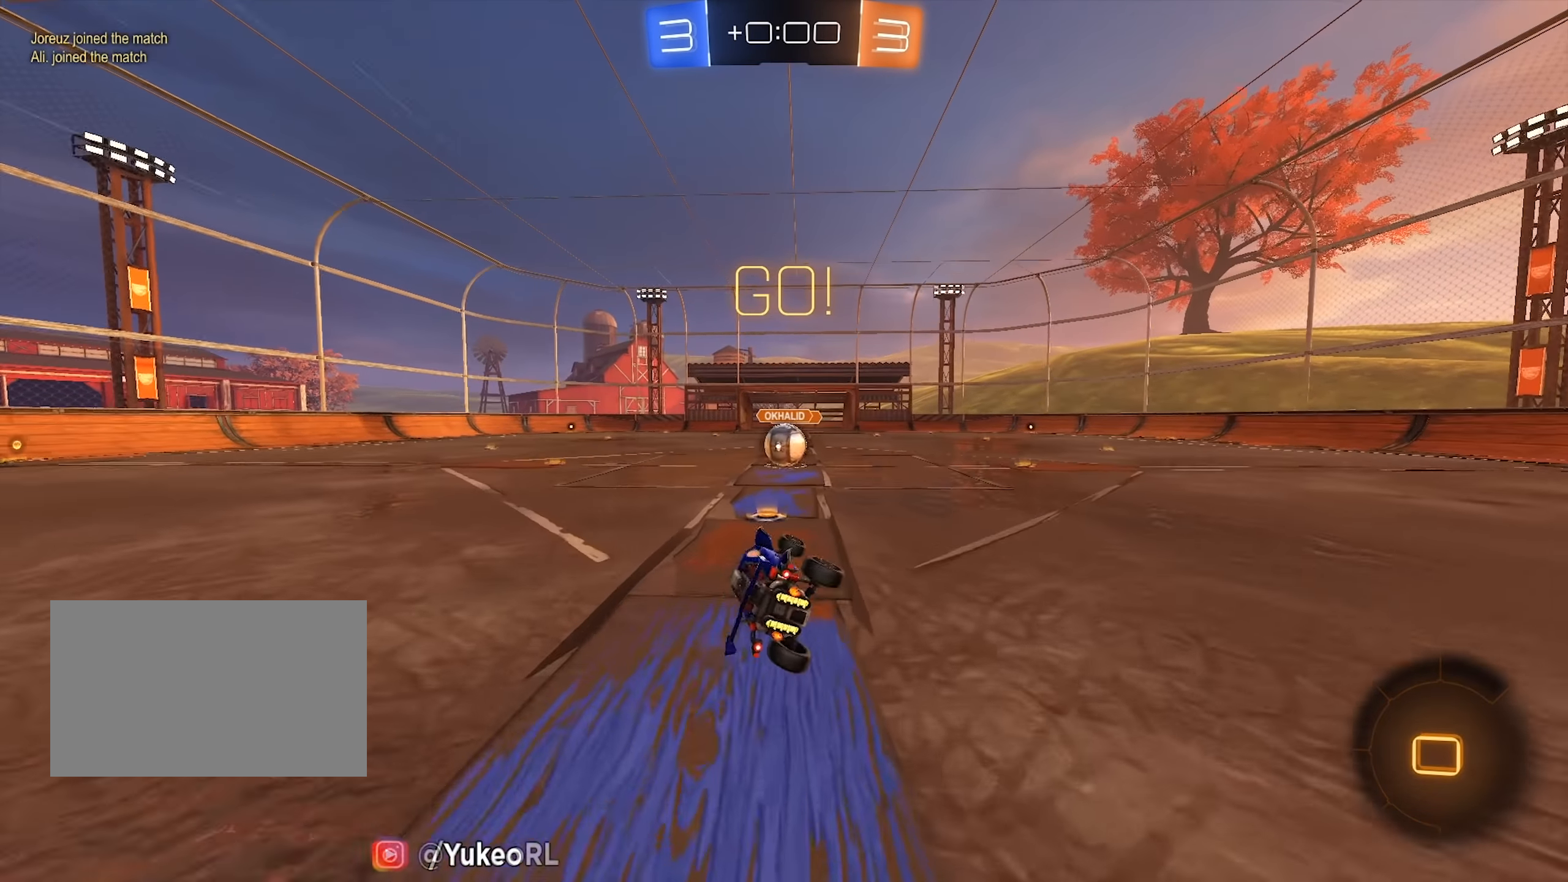
{"keys": ["d", "w"], "mouse": ["left", "right"], "events": [[50, "shift", "up"], [133, "d", "up"], [133, "s", "up"], [383, "d", "down"], [383, "w", "down"], [417, "mouse_left", "down"], [467, "mouse_right", "down"]]}
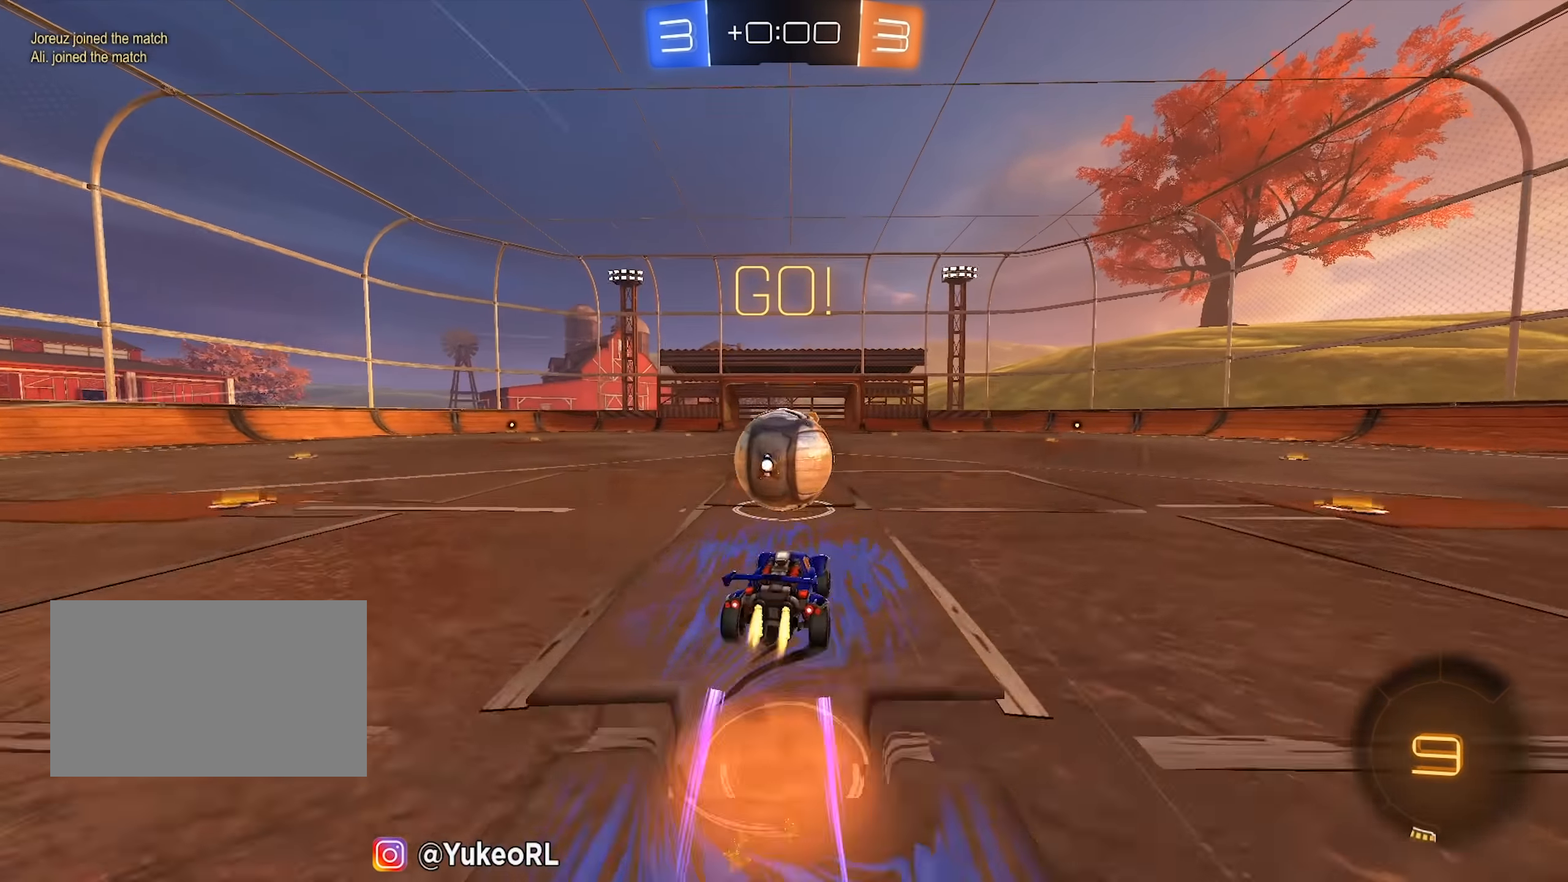
{"keys": ["a", "shift"], "mouse": ["left", "right"], "events": [[17, "a", "down"], [17, "d", "up"], [67, "mouse_right", "up"], [67, "shift", "down"], [67, "w", "up"], [150, "mouse_right", "down"]]}
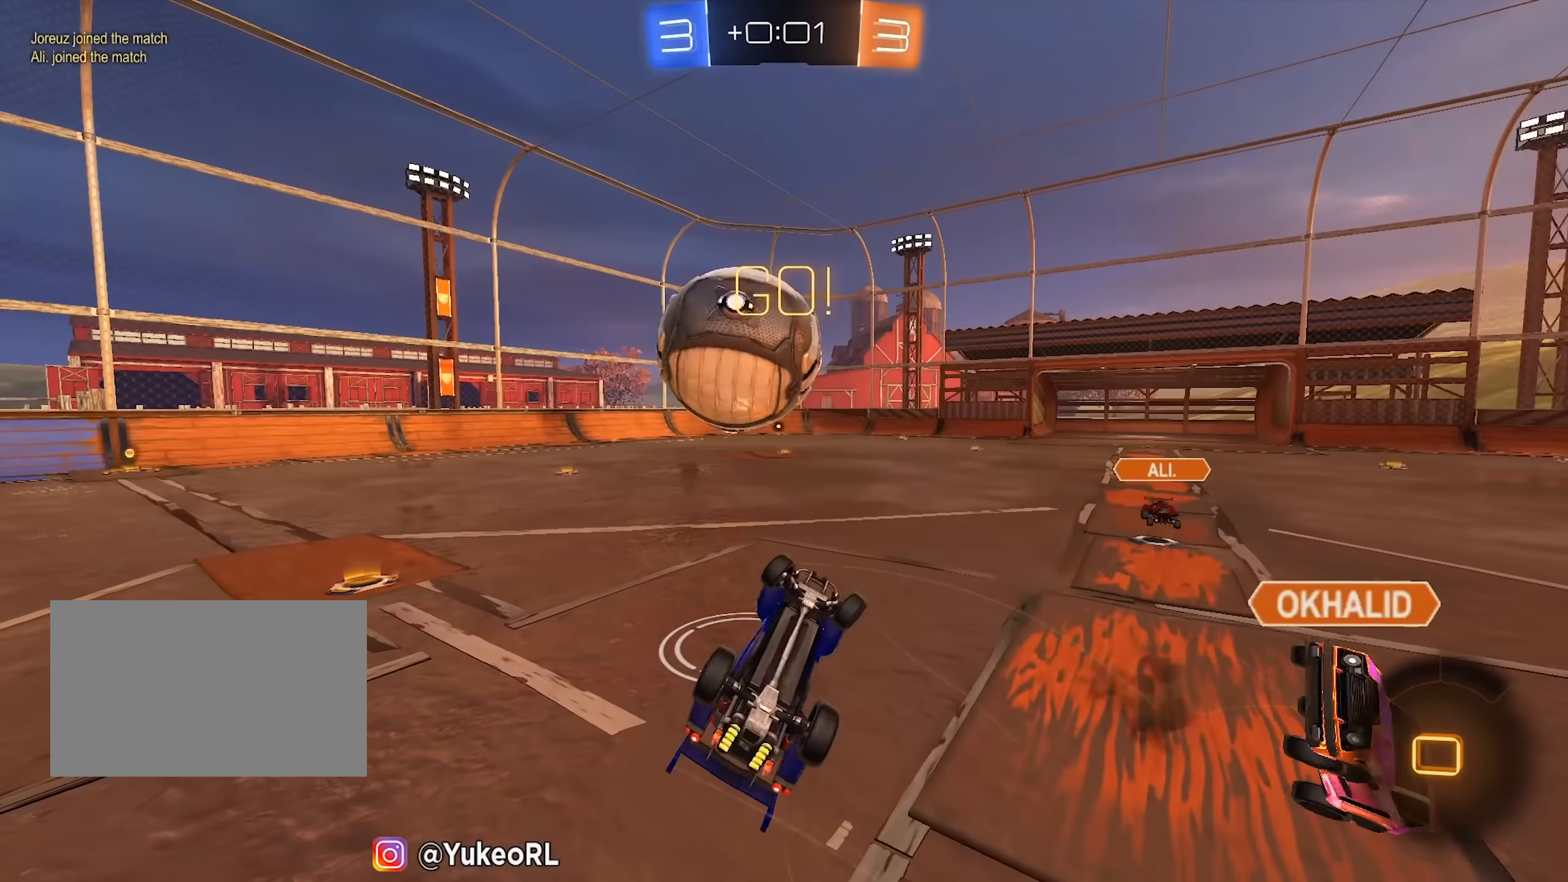
{"keys": ["a", "w"], "mouse": [], "events": [[33, "w", "down"], [133, "mouse_left", "up"], [133, "mouse_right", "up"], [217, "shift", "up"]]}
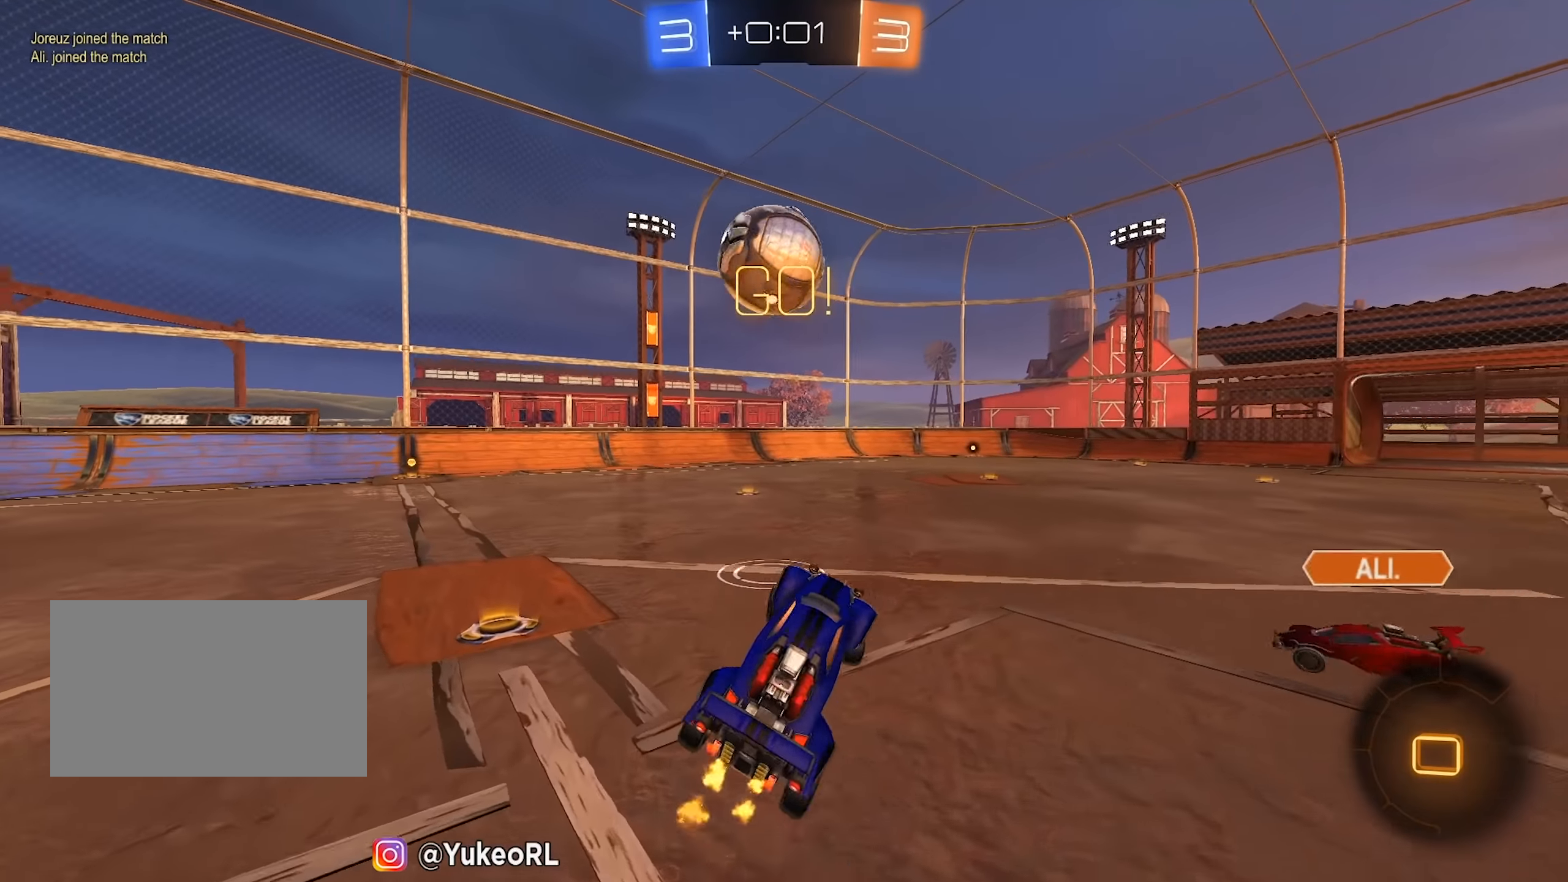
{"keys": ["a", "w"], "mouse": [], "events": [[183, "a", "up"], [183, "space", "down"], [333, "a", "down"], [367, "space", "up"]]}
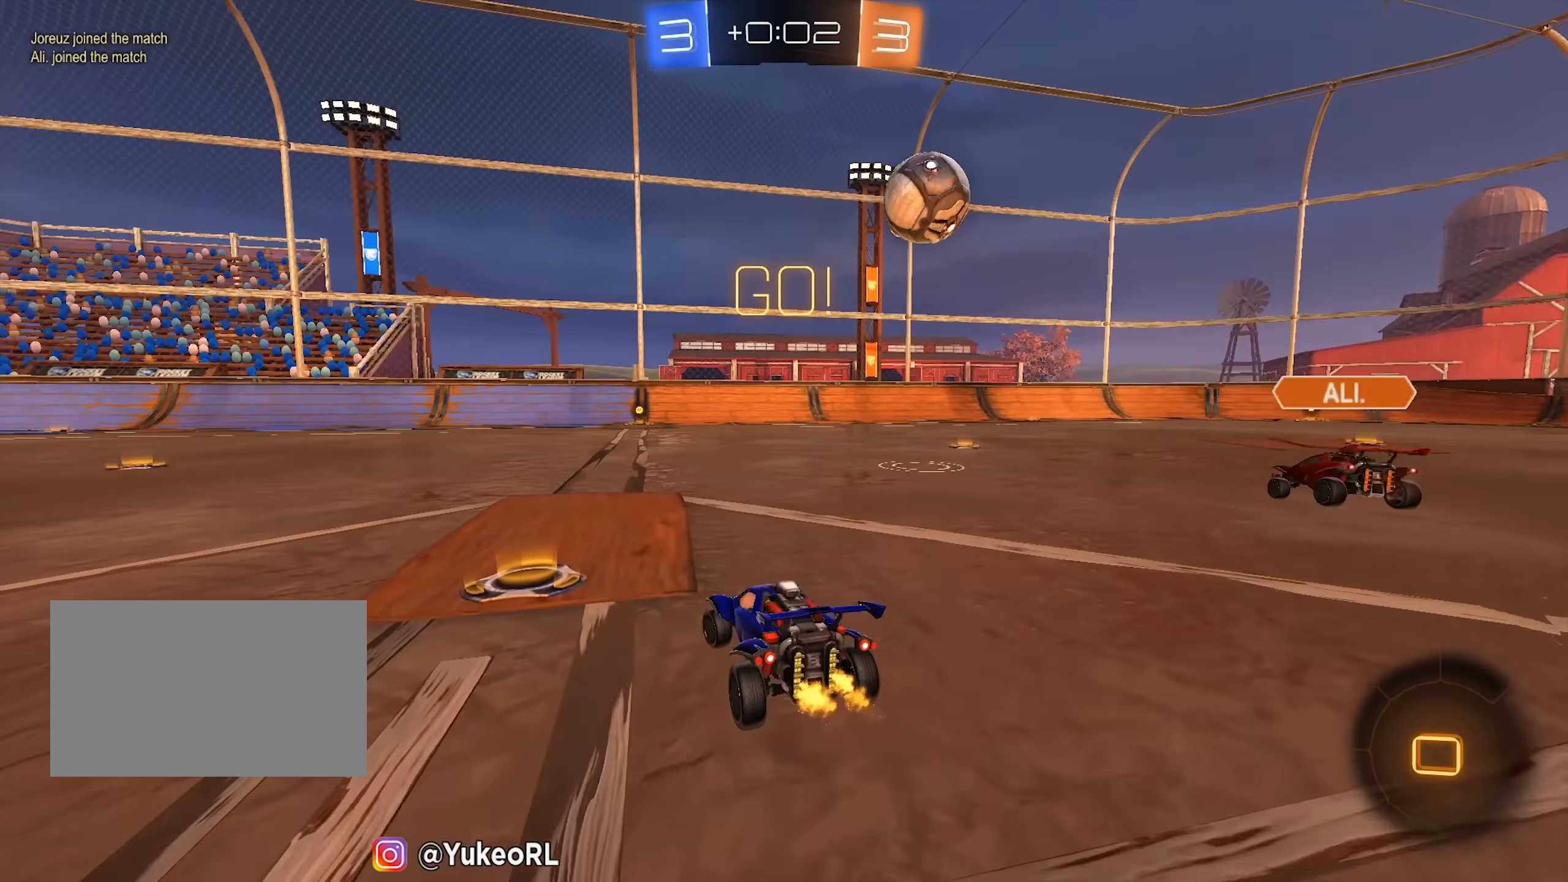
{"keys": ["d", "space", "w"], "mouse": [], "events": [[250, "a", "up"], [483, "d", "down"], [483, "space", "down"]]}
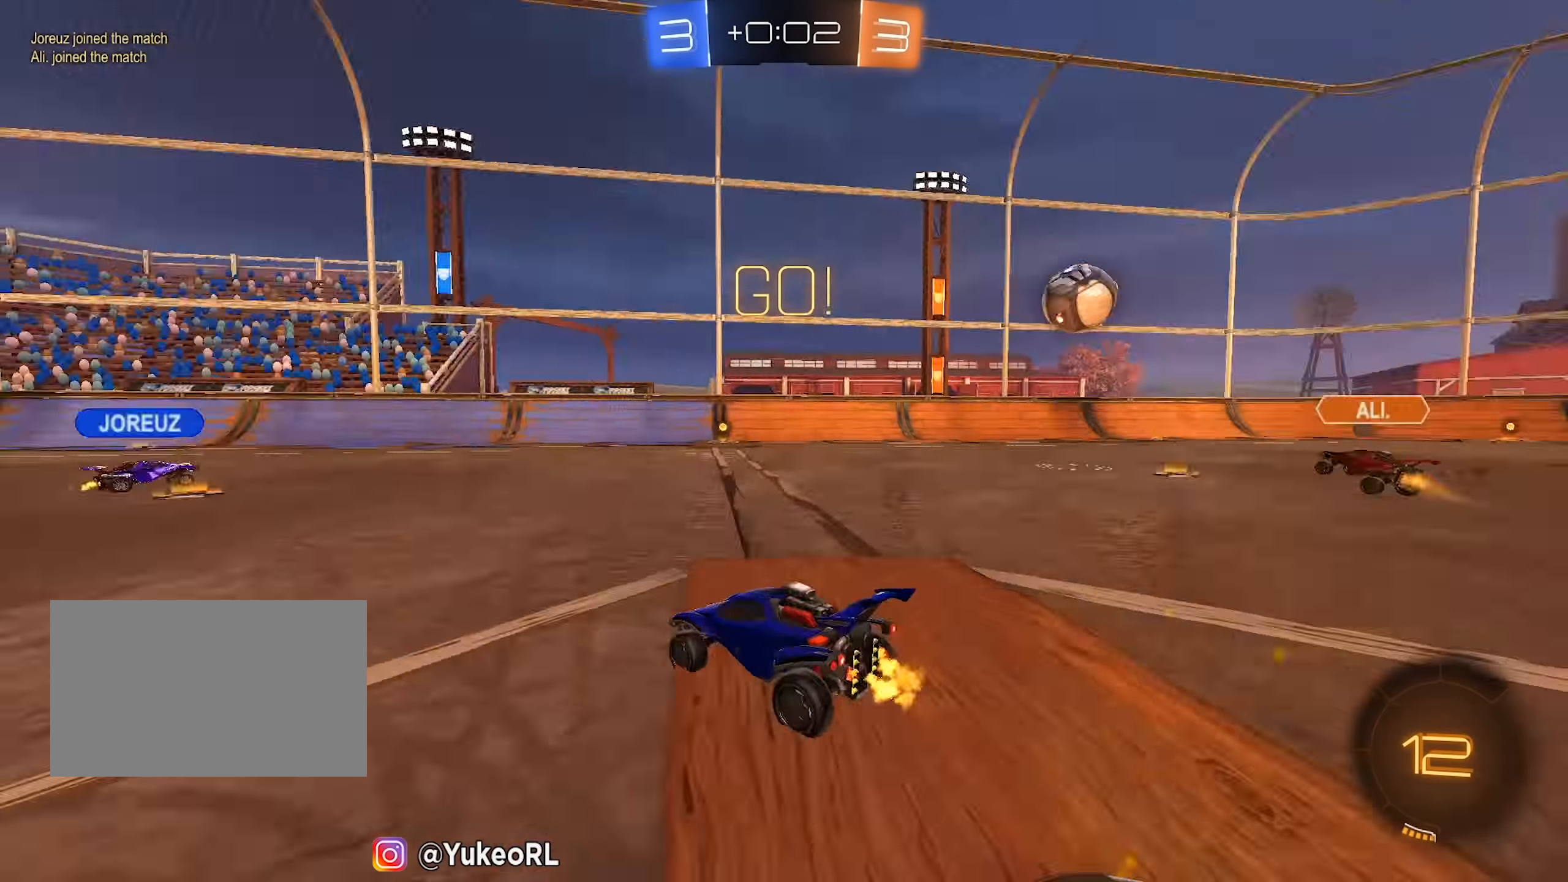
{"keys": ["w"], "mouse": [], "events": [[83, "d", "up"], [117, "a", "down"], [117, "space", "up"], [267, "a", "up"]]}
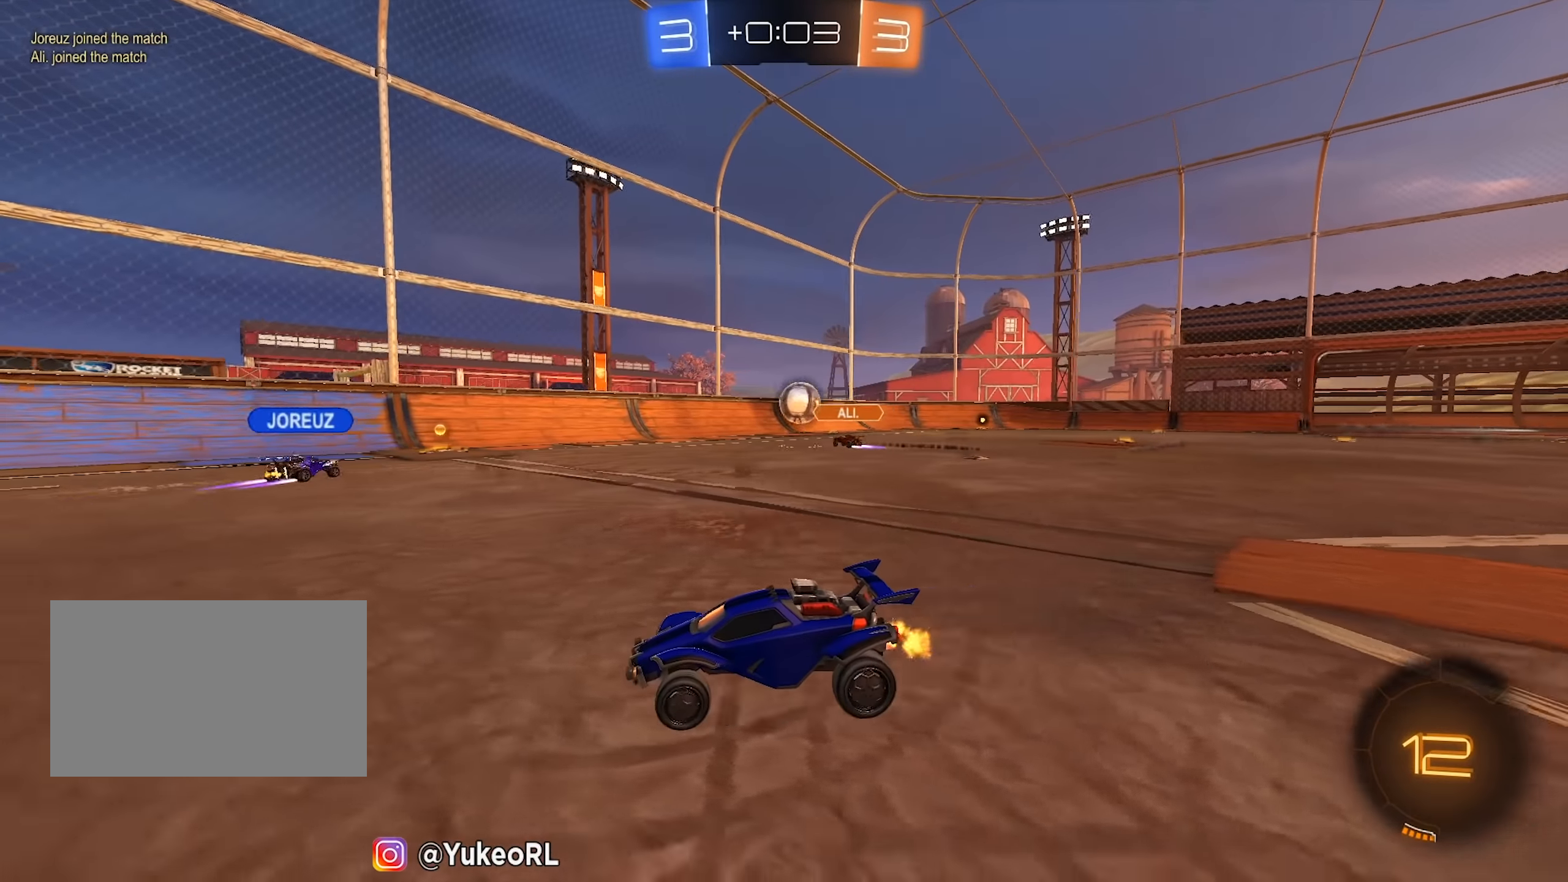
{"keys": ["a", "shift", "w"], "mouse": ["left", "right"], "events": [[133, "mouse_left", "down"], [333, "a", "down"], [333, "mouse_right", "down"], [367, "shift", "down"], [417, "mouse_right", "up"], [467, "mouse_right", "down"]]}
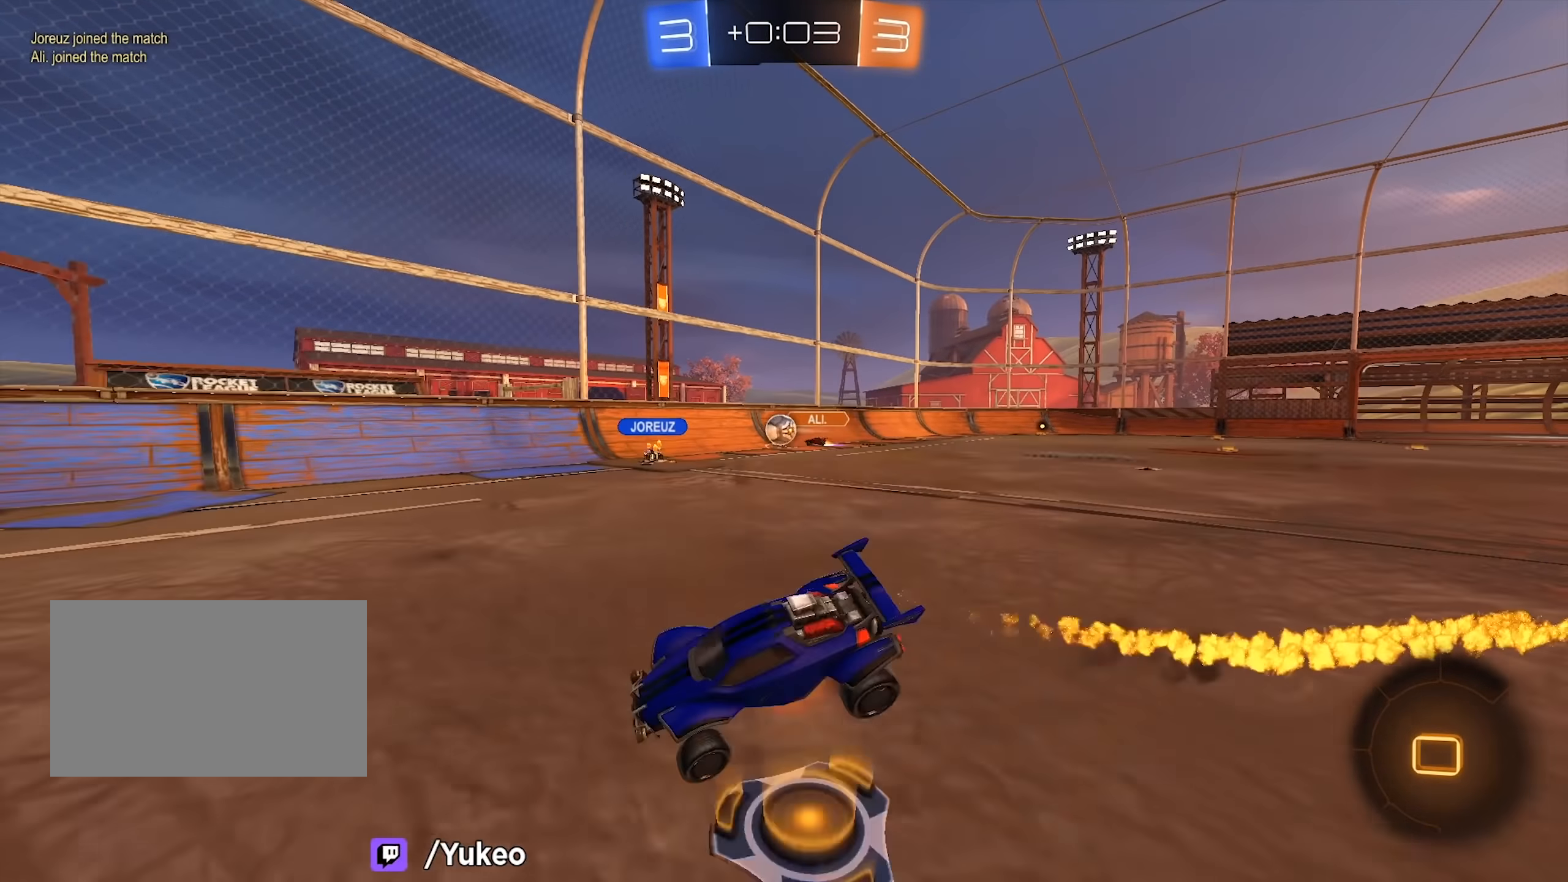
{"keys": ["a", "shift", "space", "w"], "mouse": [], "events": [[200, "mouse_left", "up"], [200, "mouse_right", "up"], [433, "space", "down"]]}
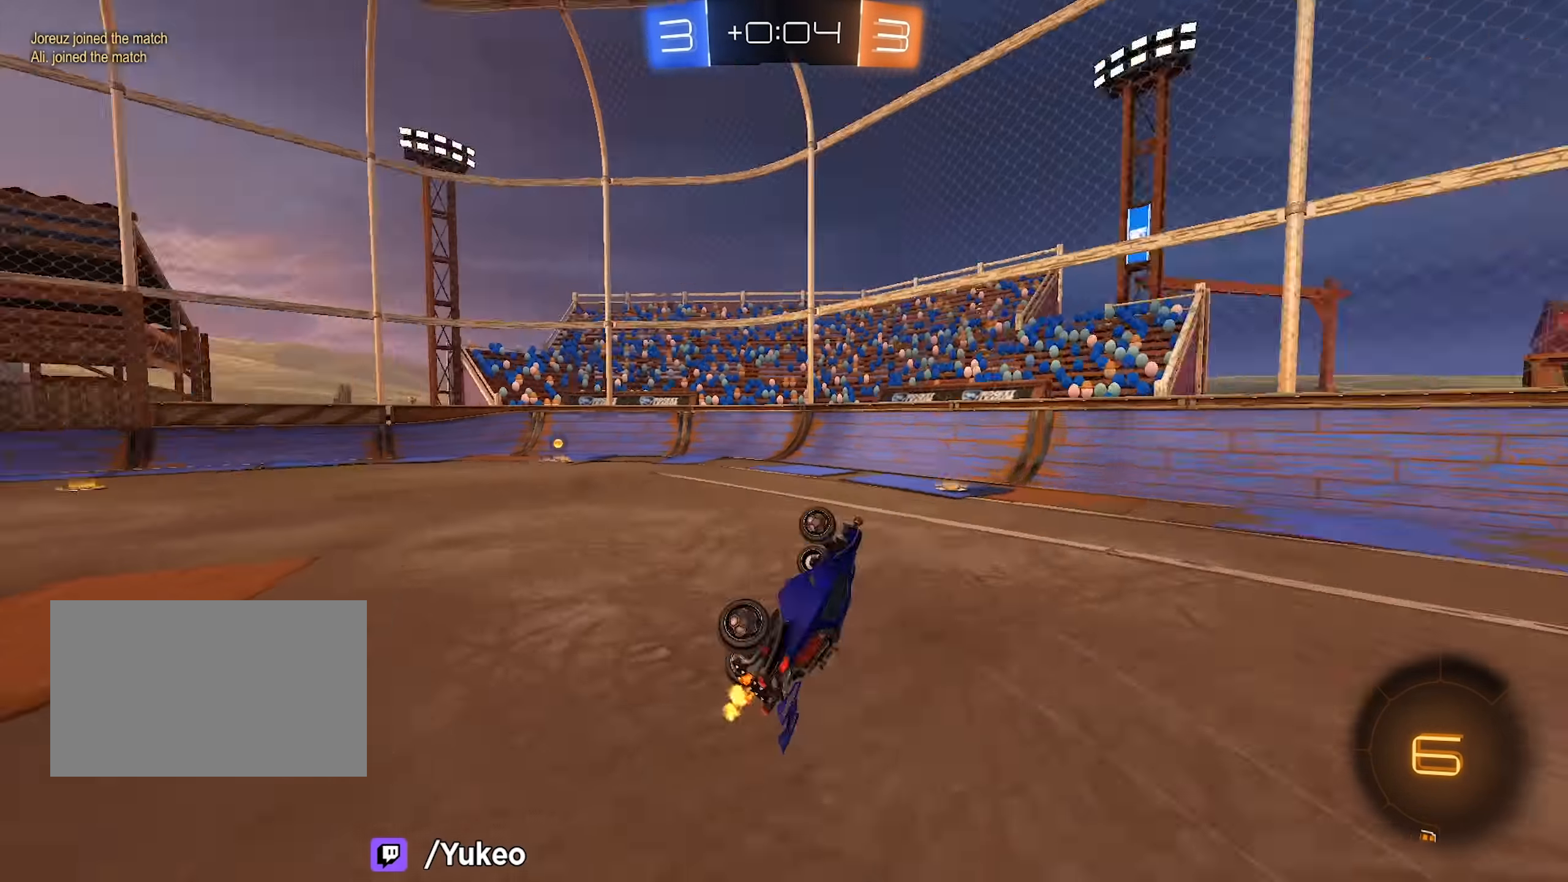
{"keys": ["space"], "mouse": [], "events": [[83, "shift", "up"], [133, "space", "up"], [133, "w", "up"], [167, "a", "up"], [450, "space", "down"]]}
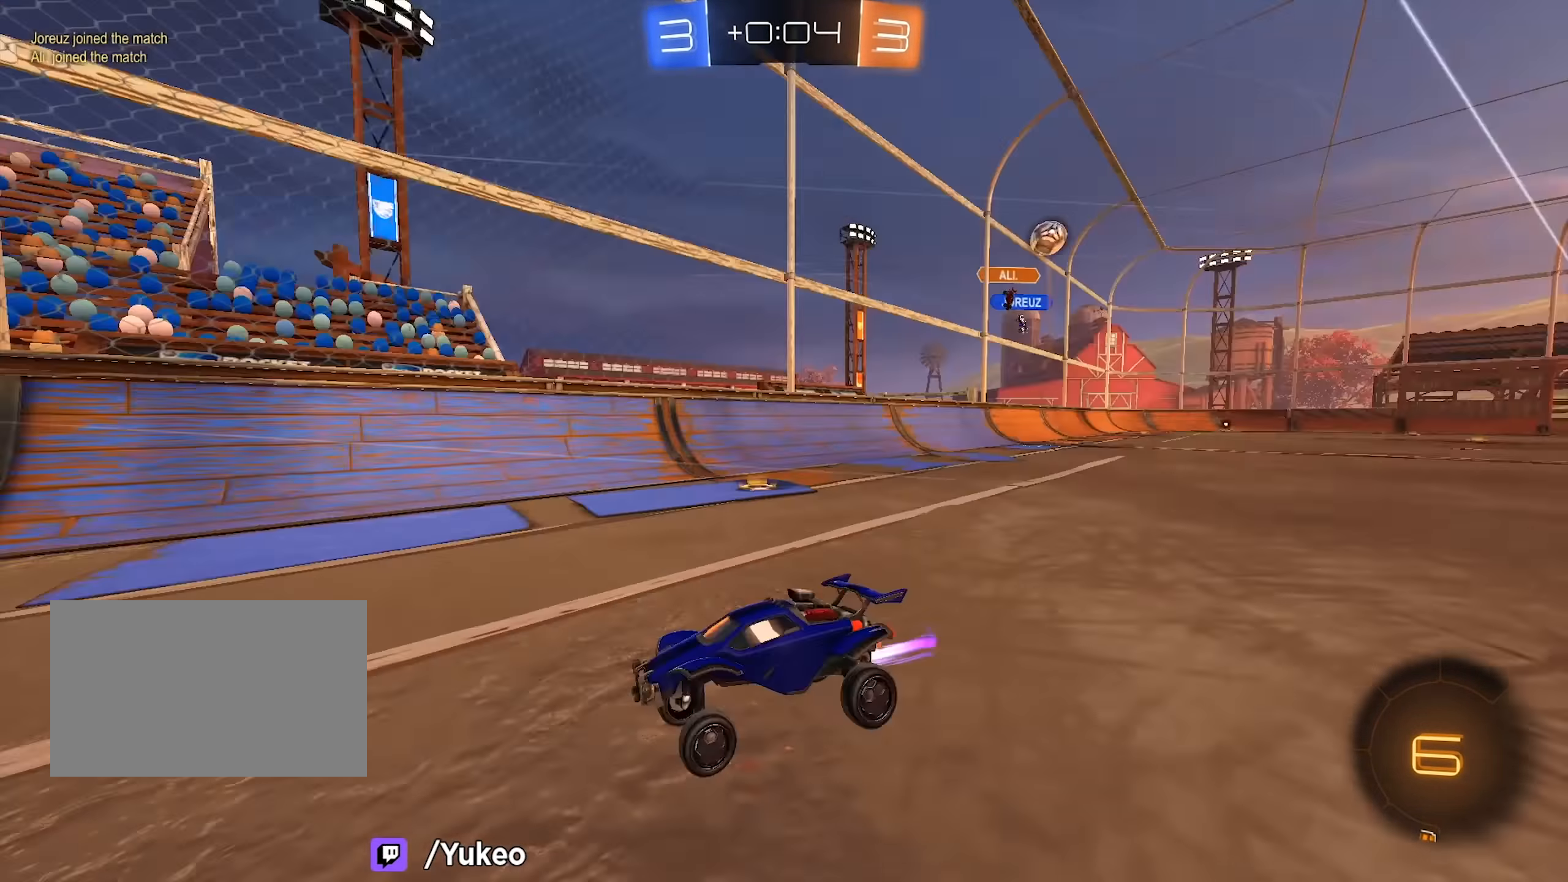
{"keys": ["w"], "mouse": [], "events": [[50, "w", "down"], [100, "a", "down"], [100, "space", "up"], [233, "a", "up"], [333, "a", "down"], [417, "a", "up"]]}
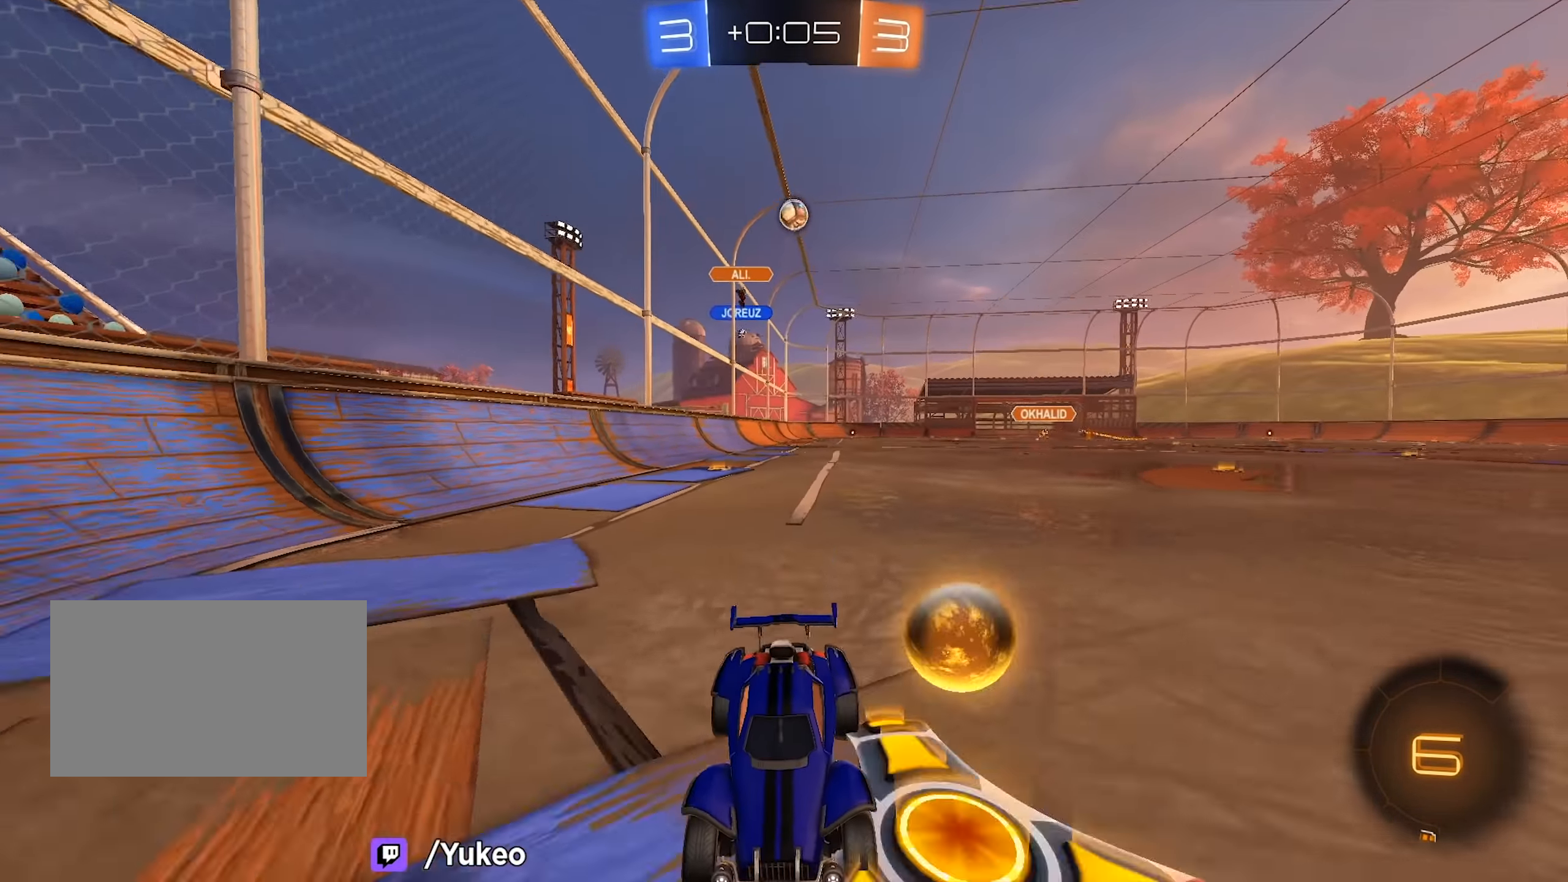
{"keys": ["w"], "mouse": [], "events": [[150, "d", "down"], [150, "w", "up"], [250, "d", "up"], [250, "s", "down"], [350, "s", "up"], [433, "w", "down"]]}
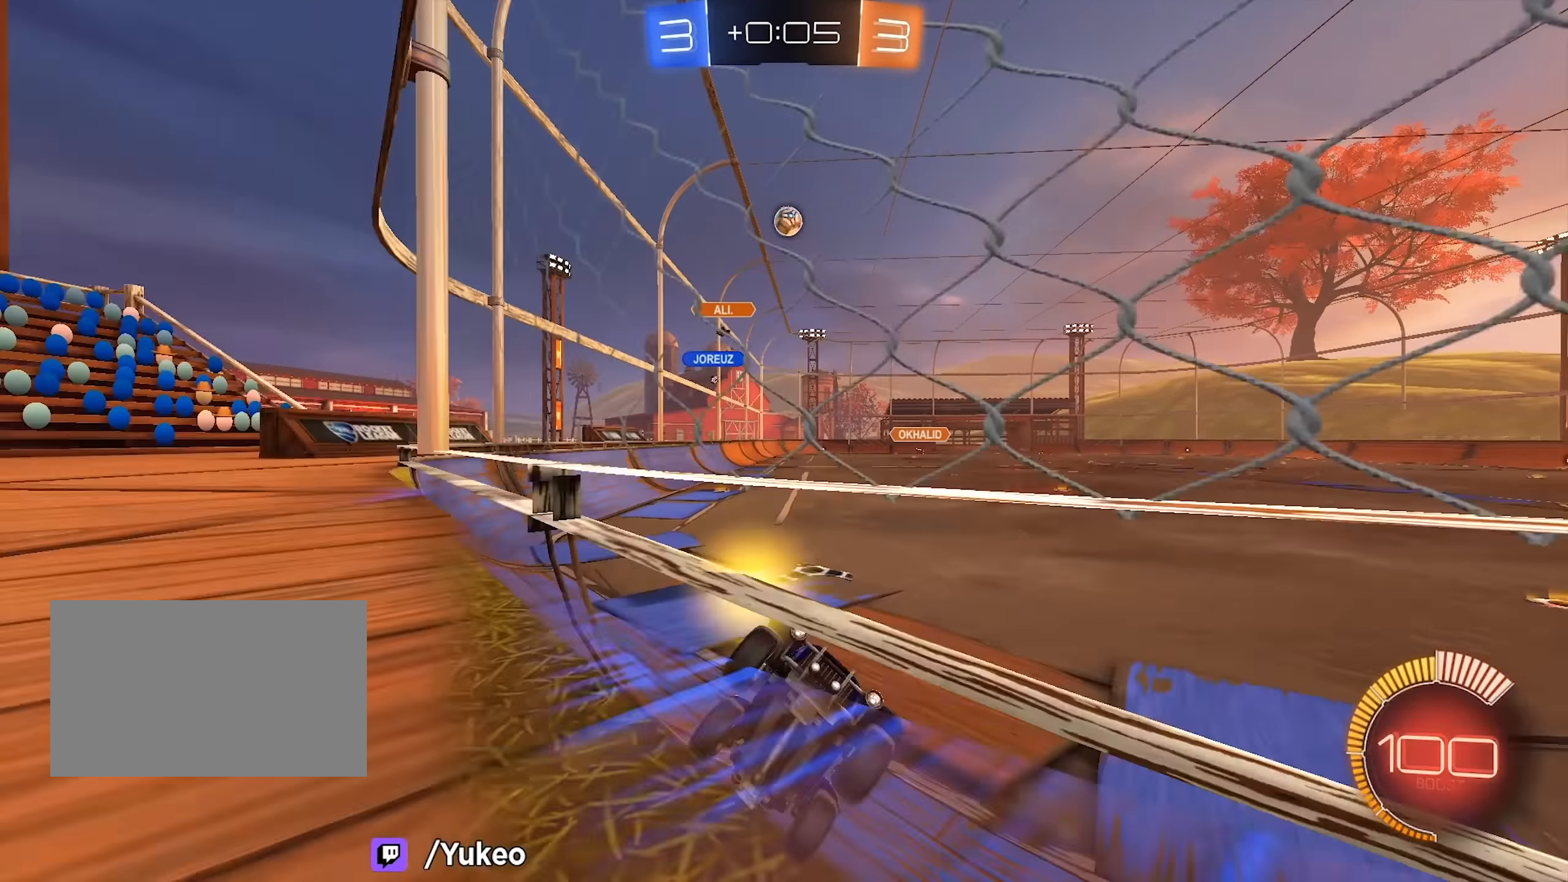
{"keys": ["w"], "mouse": [], "events": [[33, "a", "down"], [317, "a", "up"]]}
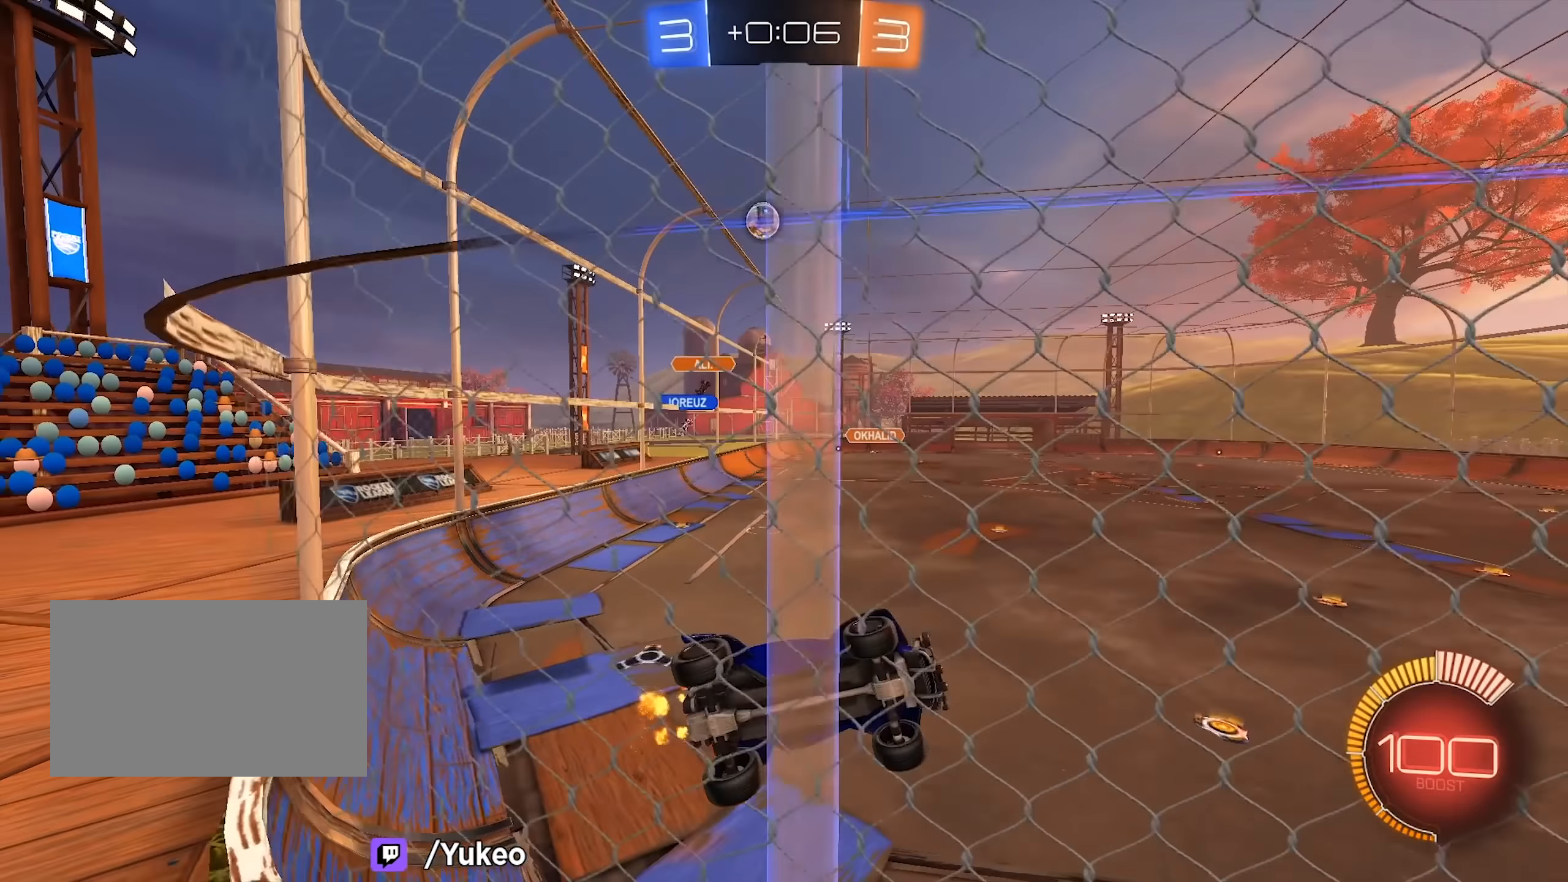
{"keys": ["a", "w"], "mouse": [], "events": [[50, "a", "down"], [100, "shift", "down"], [467, "shift", "up"]]}
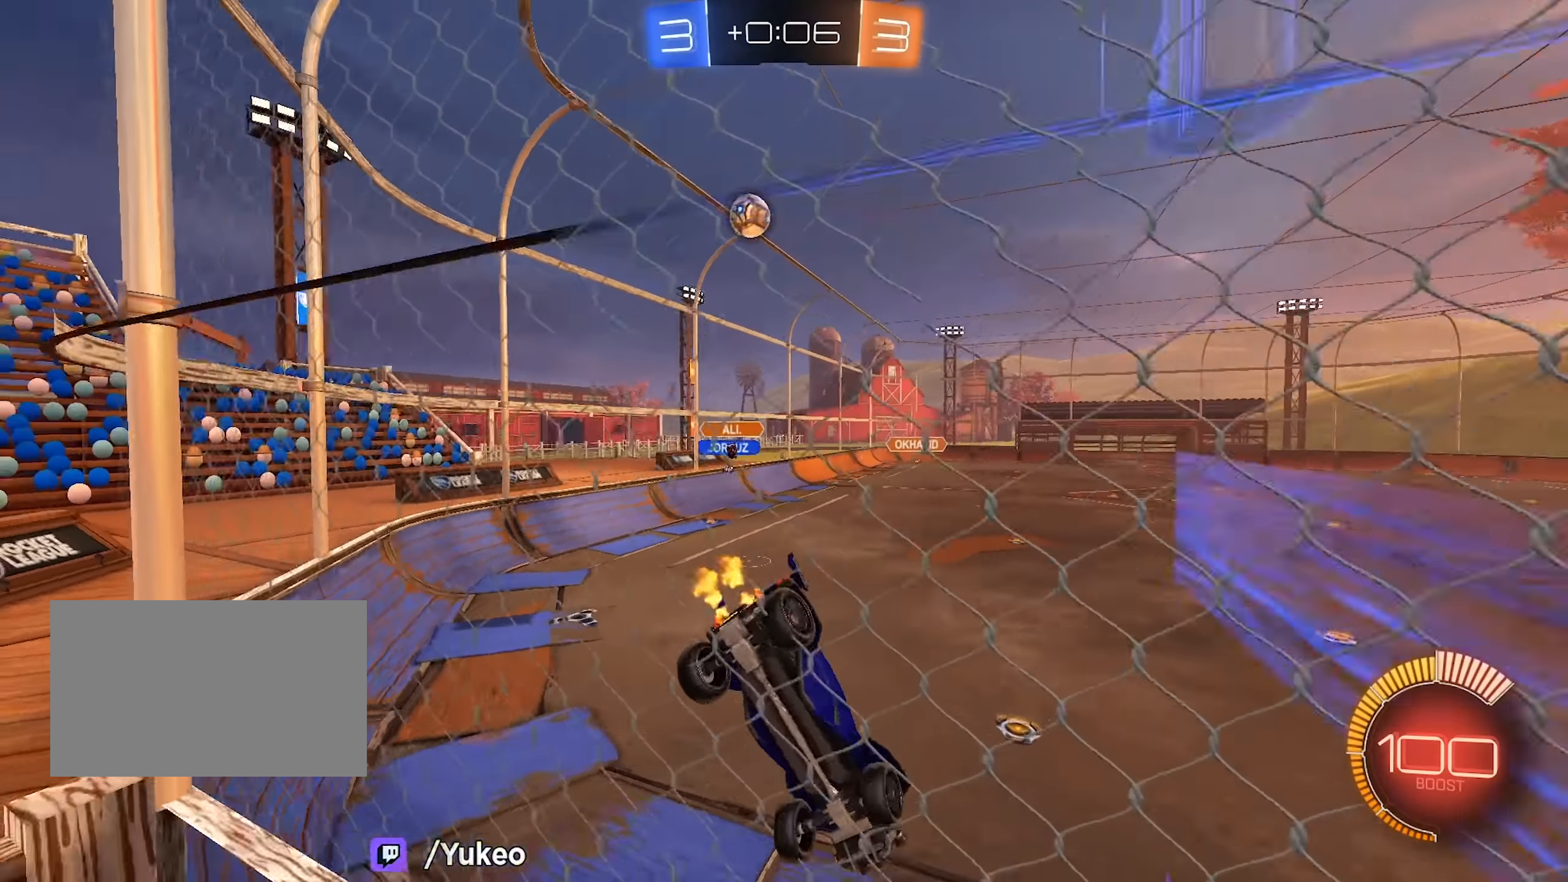
{"keys": [], "mouse": [], "events": [[300, "s", "down"], [300, "w", "up"], [433, "a", "up"], [483, "s", "up"]]}
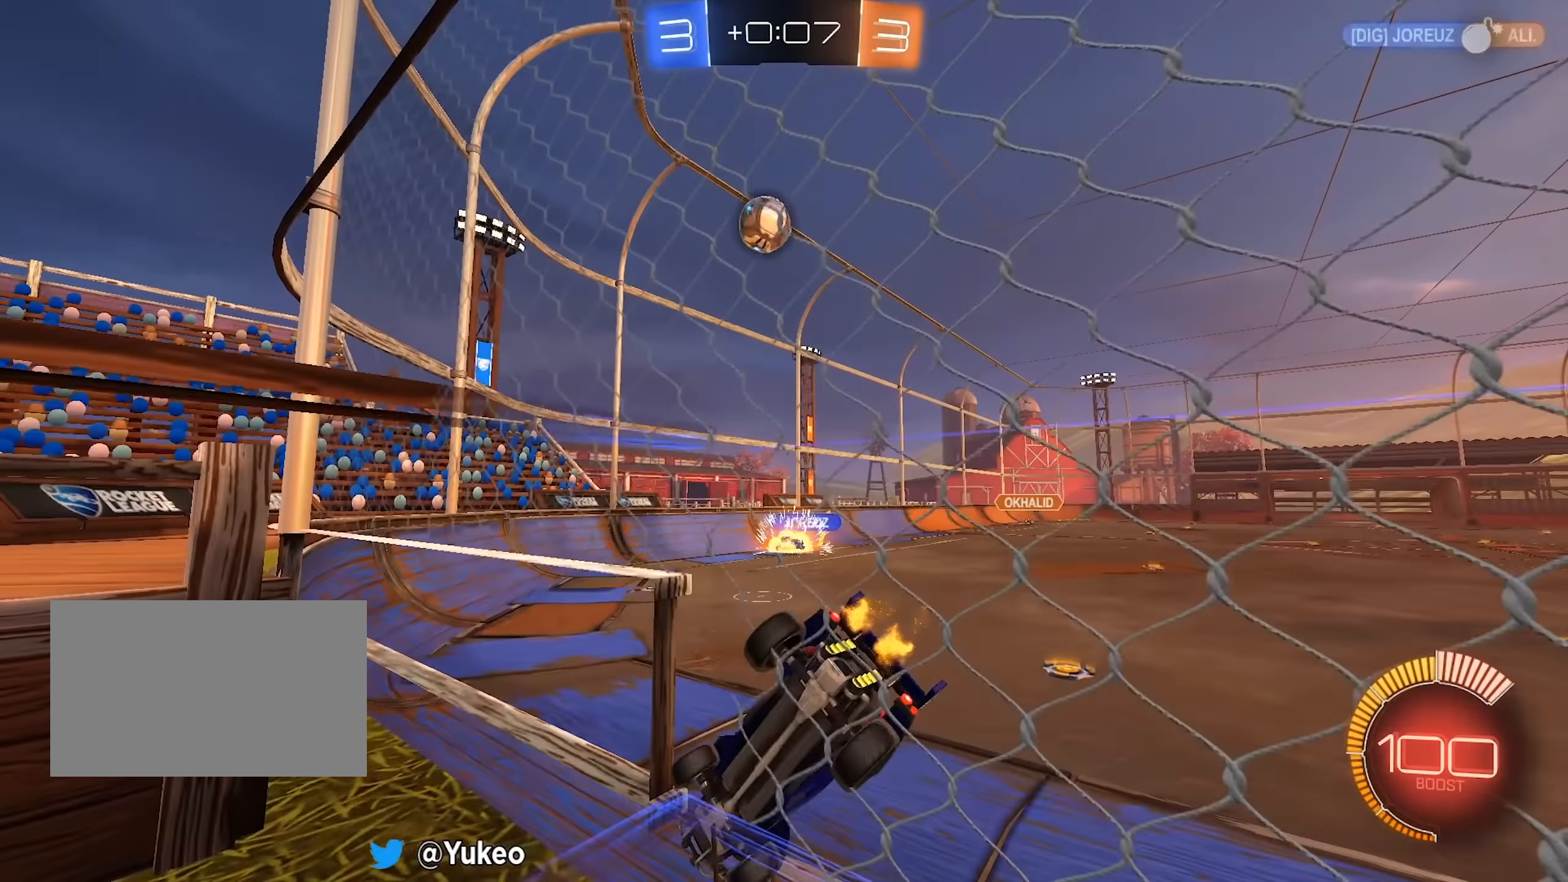
{"keys": ["a", "w"], "mouse": [], "events": [[117, "w", "down"], [400, "a", "down"]]}
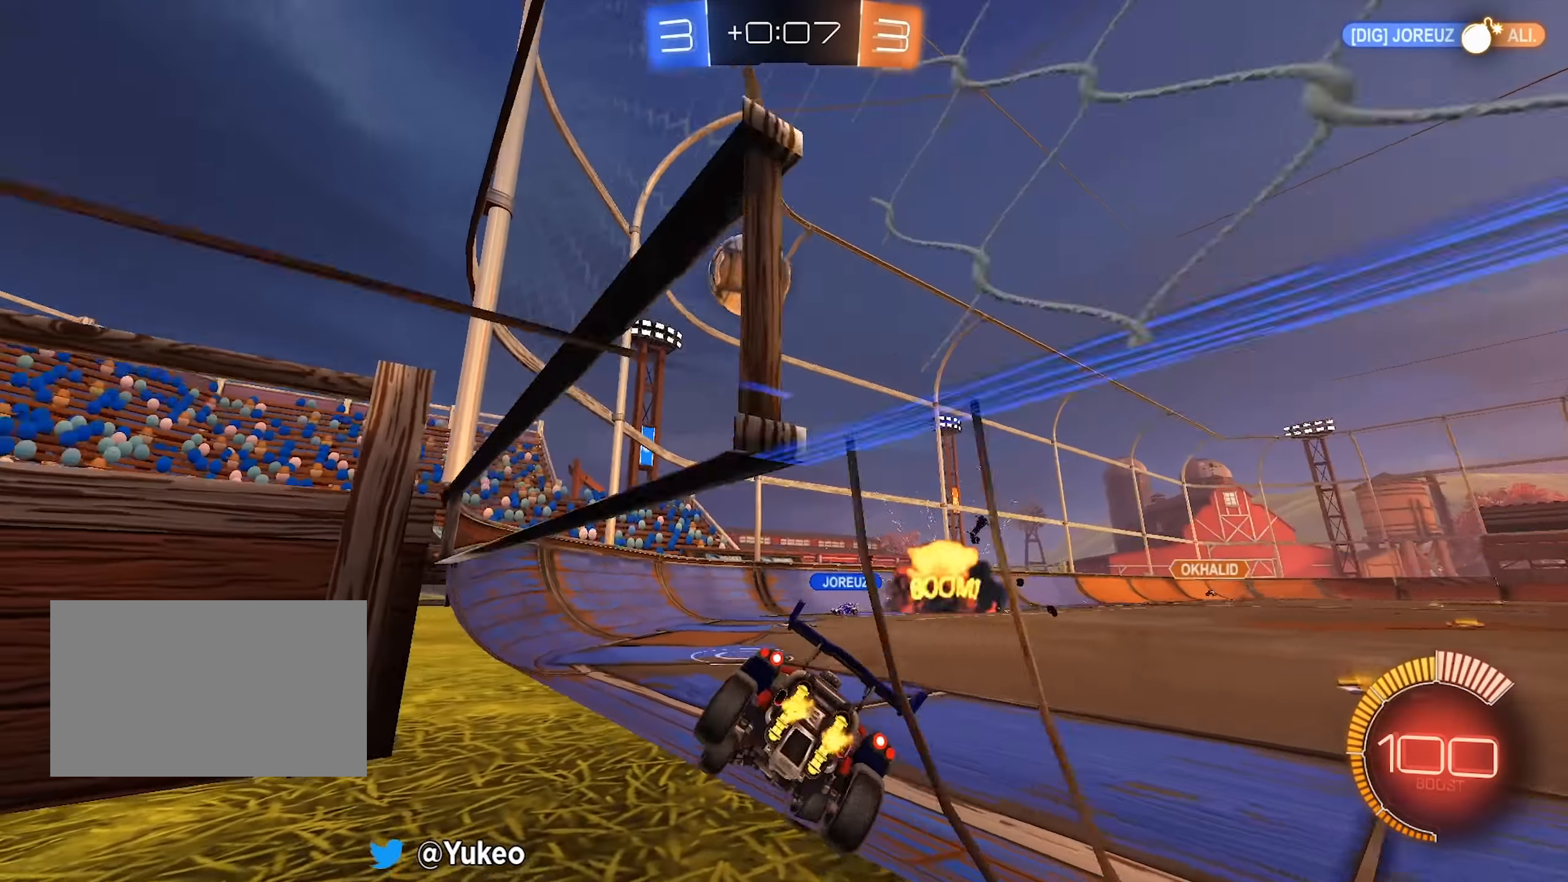
{"keys": ["d"], "mouse": [], "events": [[133, "a", "up"], [133, "d", "down"], [133, "w", "up"], [283, "s", "down"], [417, "s", "up"]]}
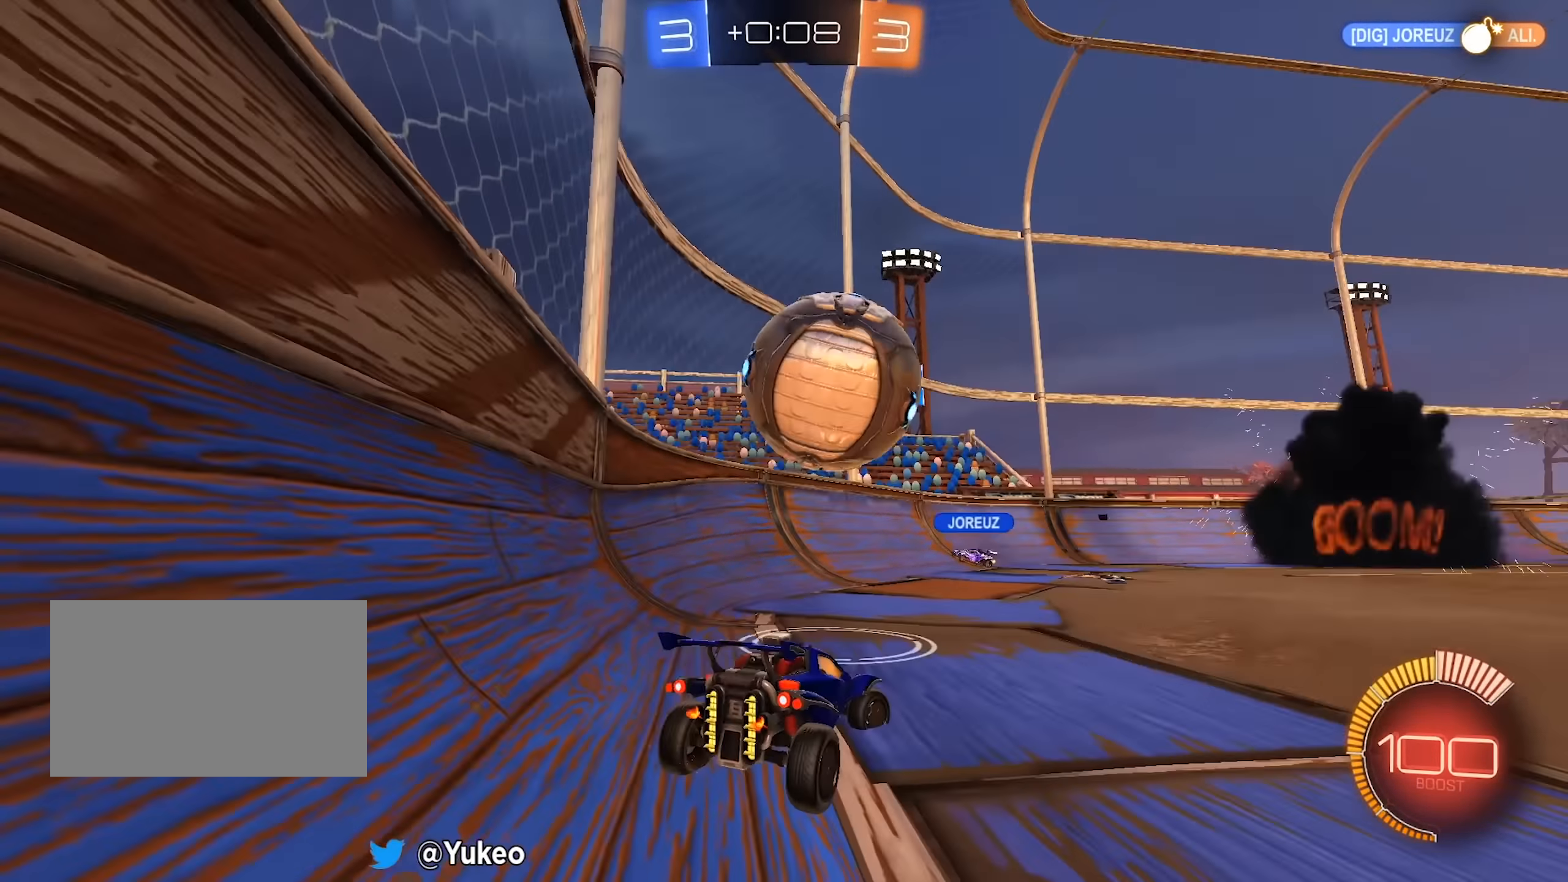
{"keys": ["space", "w"], "mouse": [], "events": [[17, "w", "down"], [383, "space", "down"], [483, "d", "up"]]}
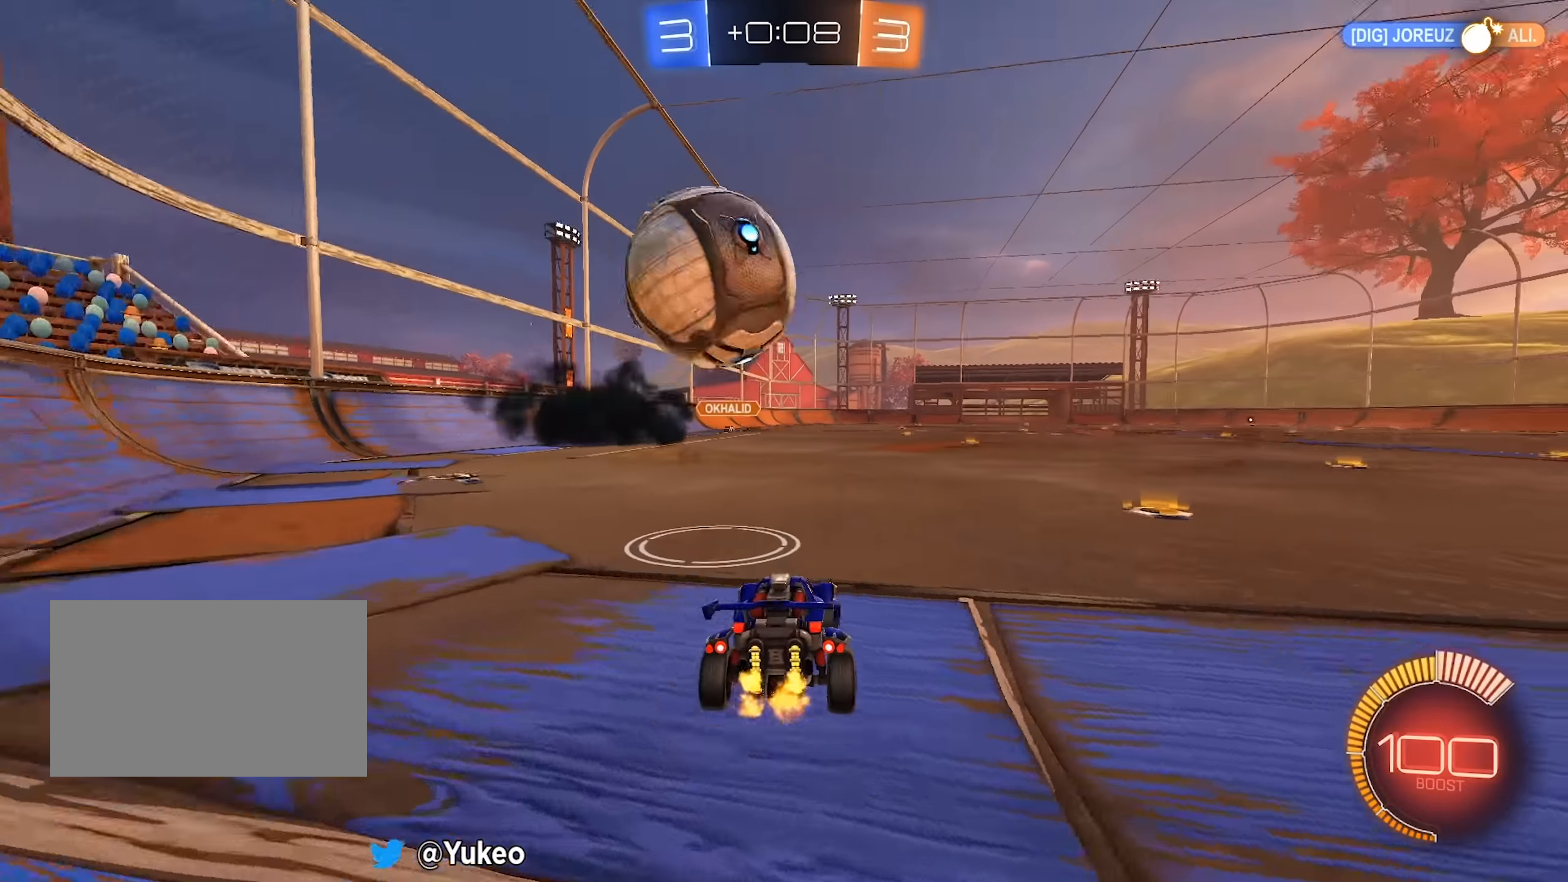
{"keys": ["w"], "mouse": [], "events": [[33, "space", "up"], [33, "w", "up"], [267, "w", "down"]]}
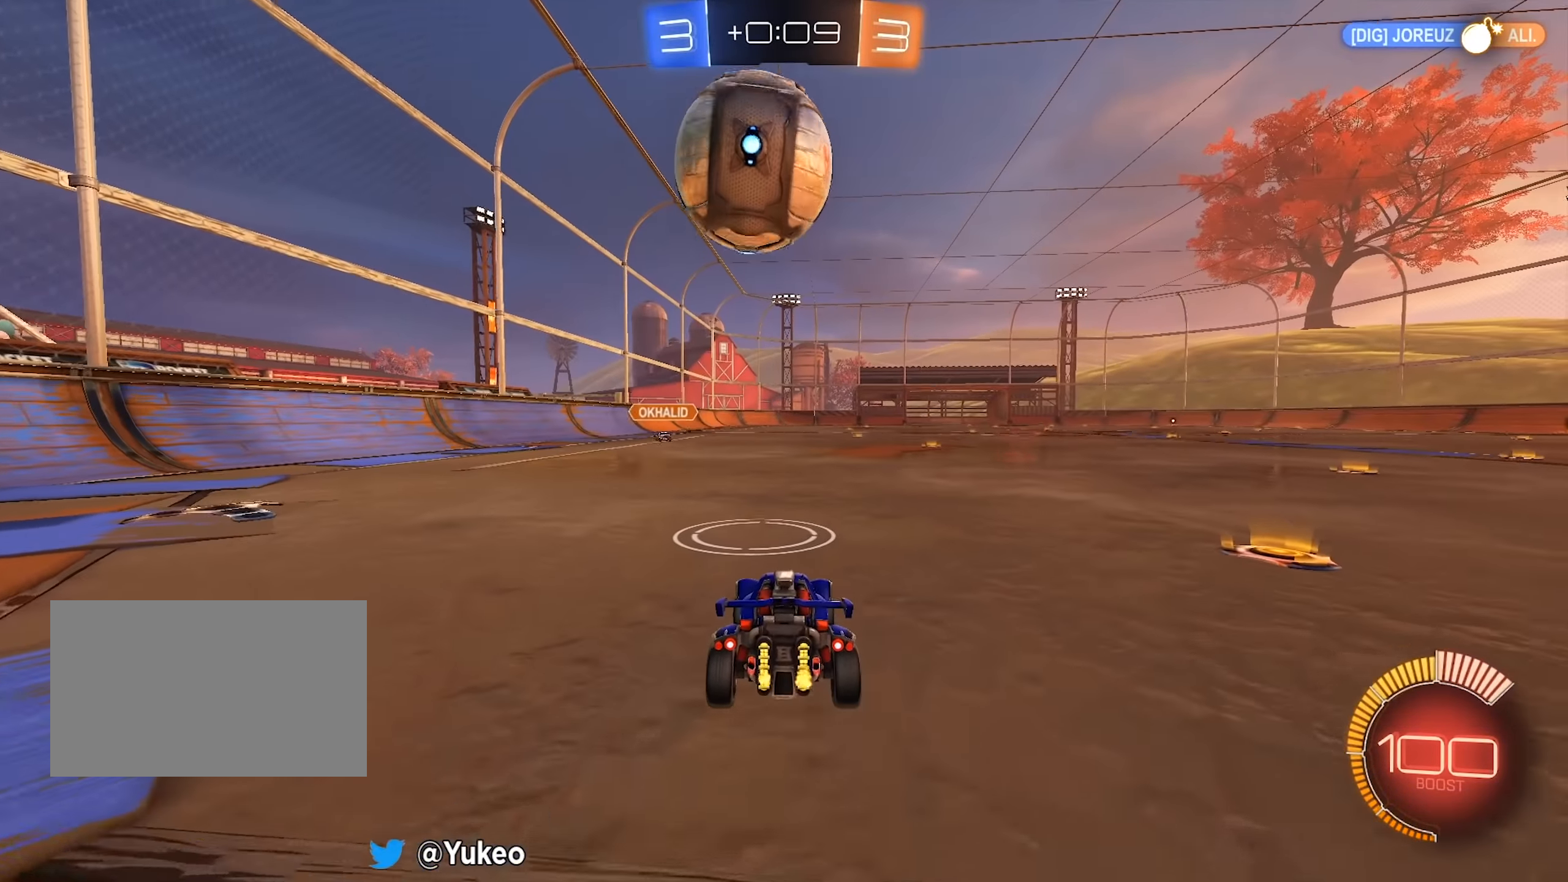
{"keys": [], "mouse": [], "events": [[183, "d", "down"], [283, "d", "up"], [283, "w", "up"]]}
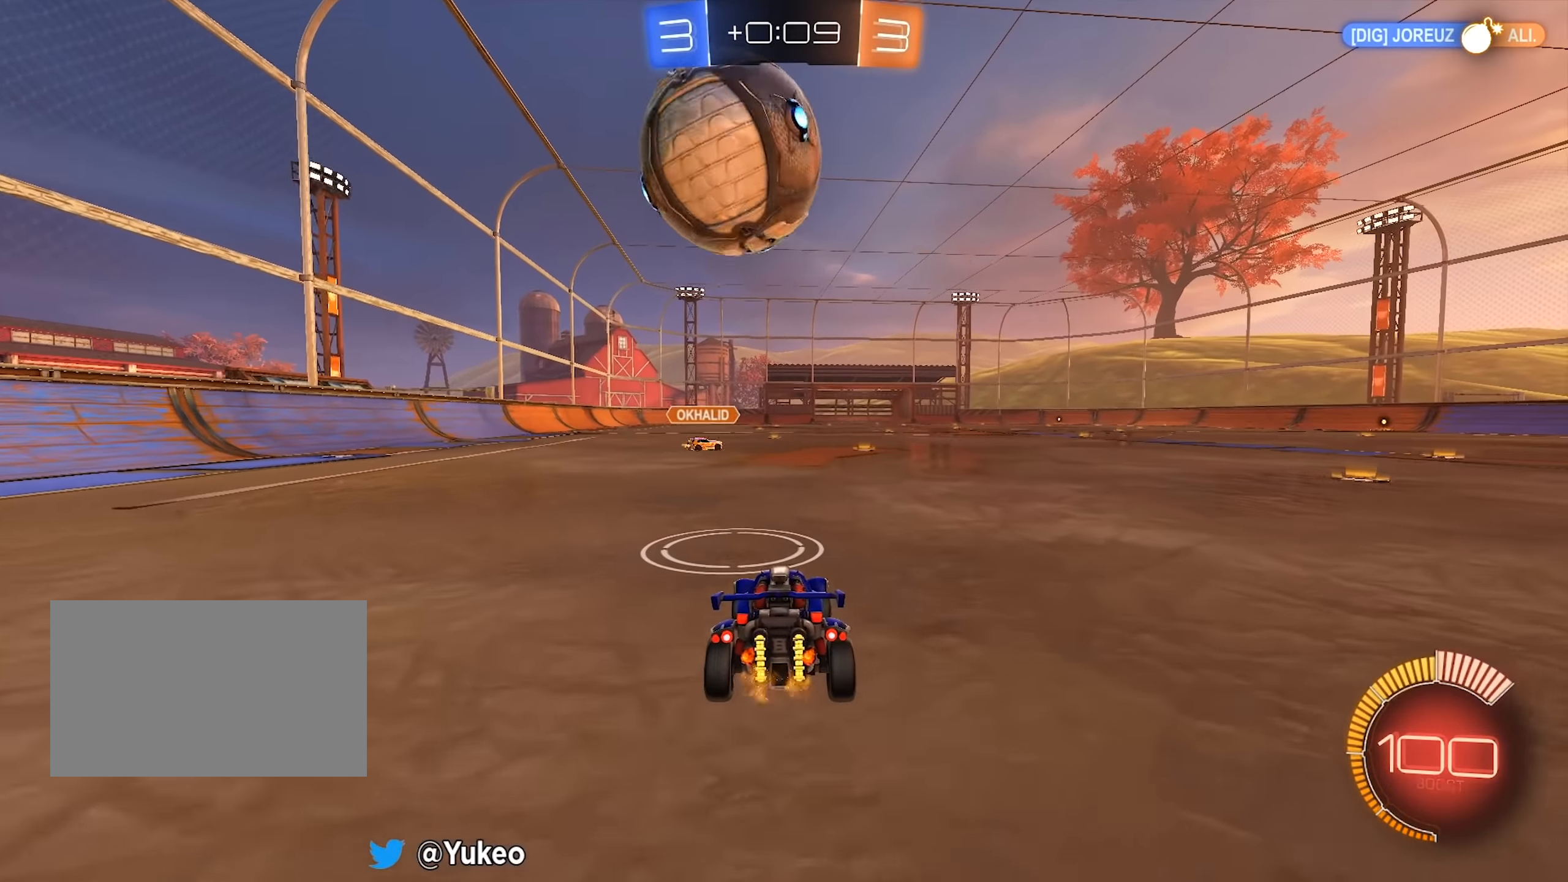
{"keys": ["w"], "mouse": ["left"], "events": [[100, "w", "down"], [250, "a", "down"], [250, "mouse_left", "down"], [350, "a", "up"]]}
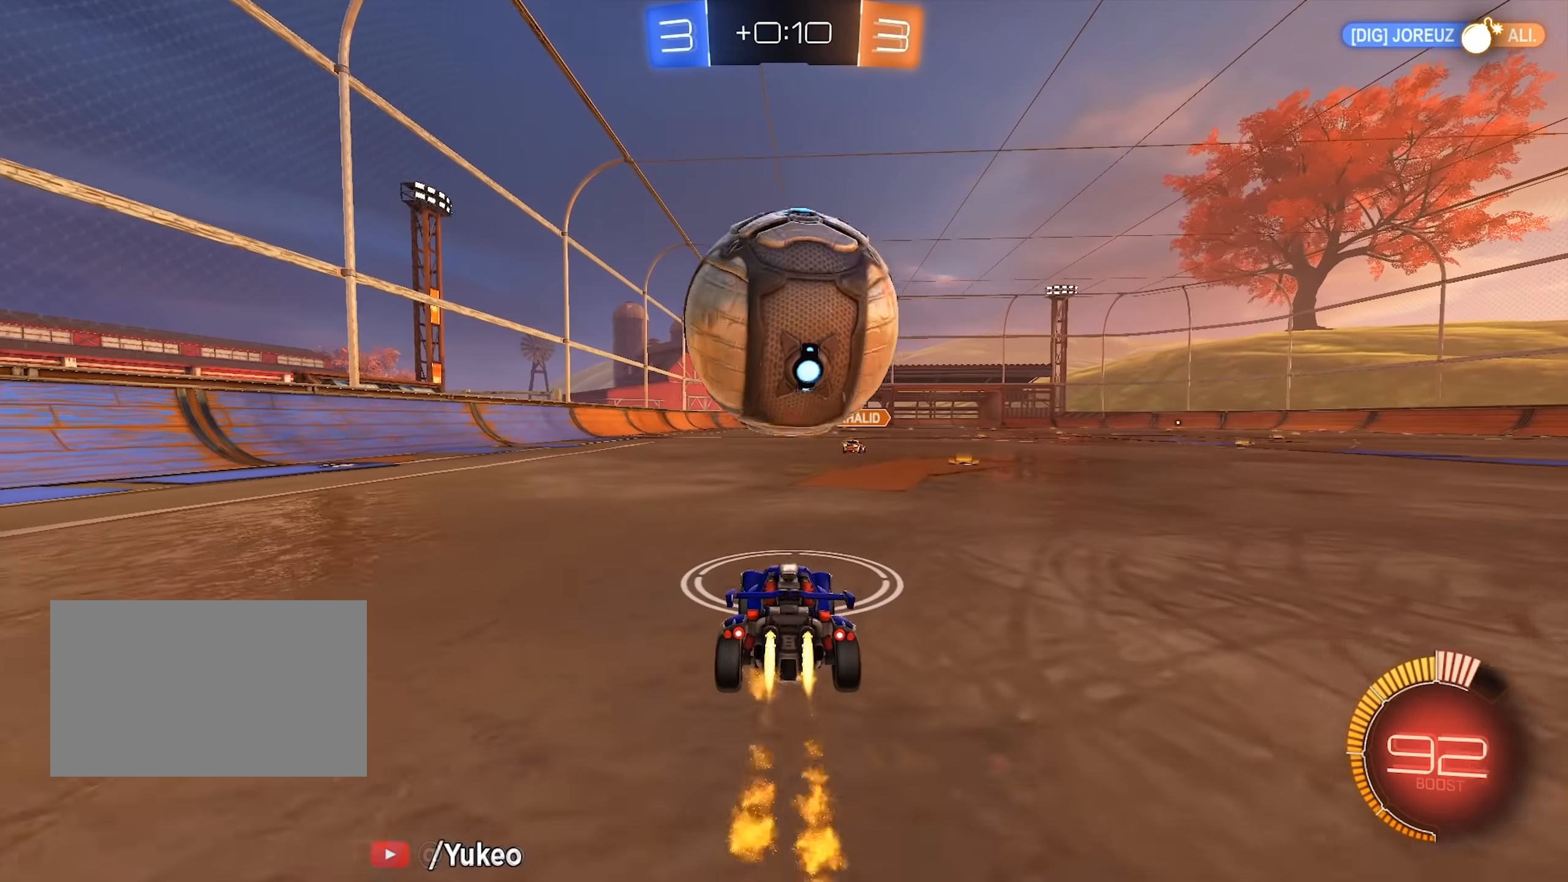
{"keys": ["w"], "mouse": ["left", "right"], "events": [[83, "d", "down"], [167, "d", "up"], [167, "mouse_left", "up"], [217, "mouse_left", "down"], [500, "mouse_right", "down"]]}
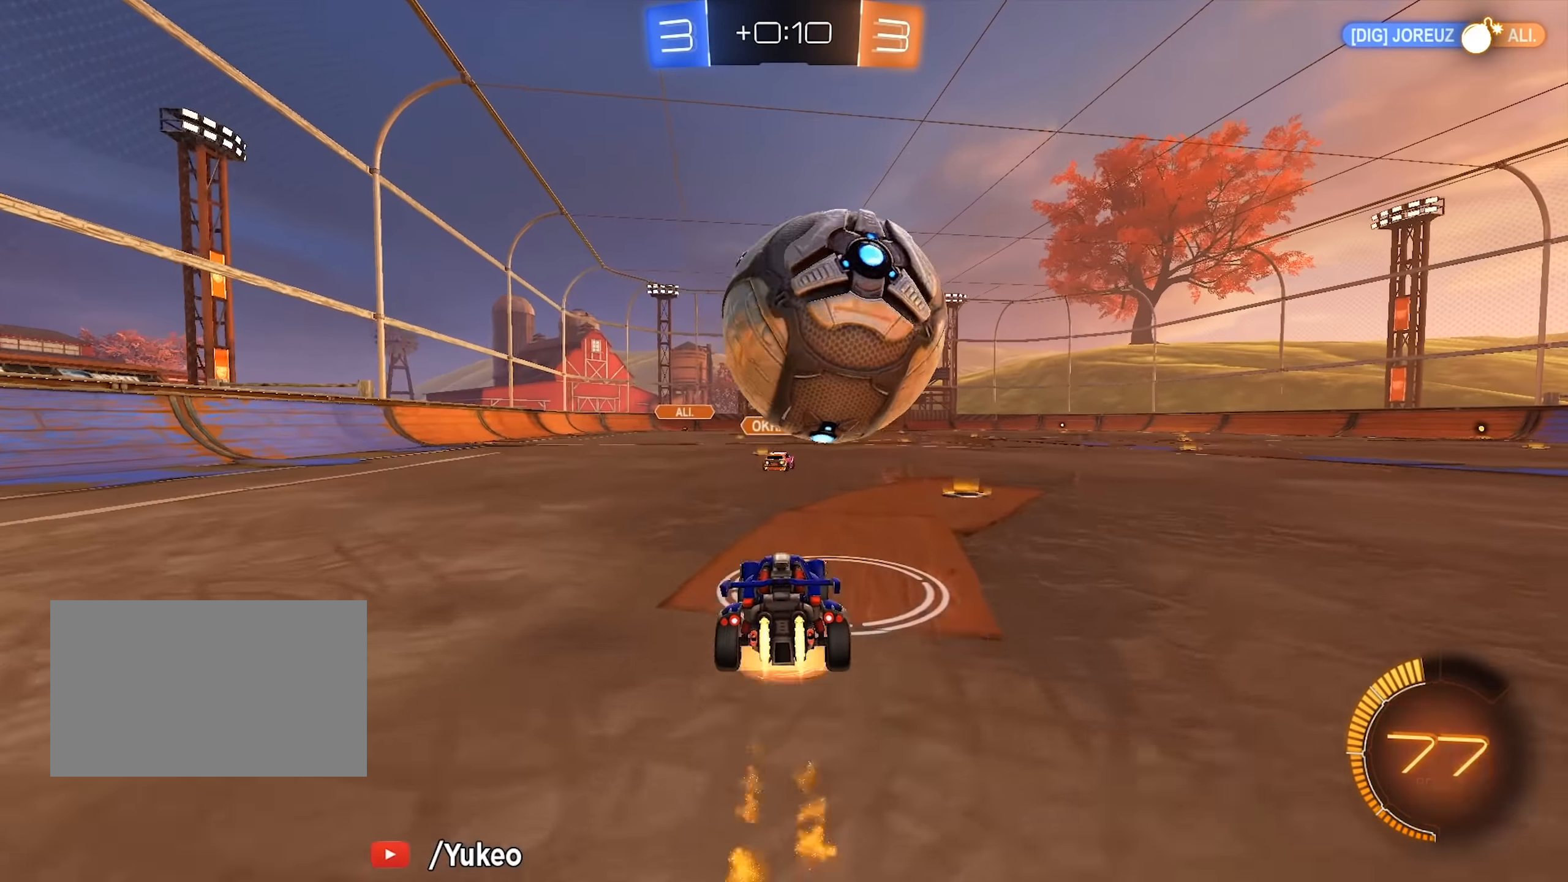
{"keys": ["d", "shift", "w"], "mouse": ["left", "right"], "events": [[100, "d", "down"], [100, "shift", "down"], [133, "mouse_right", "up"], [183, "mouse_right", "down"]]}
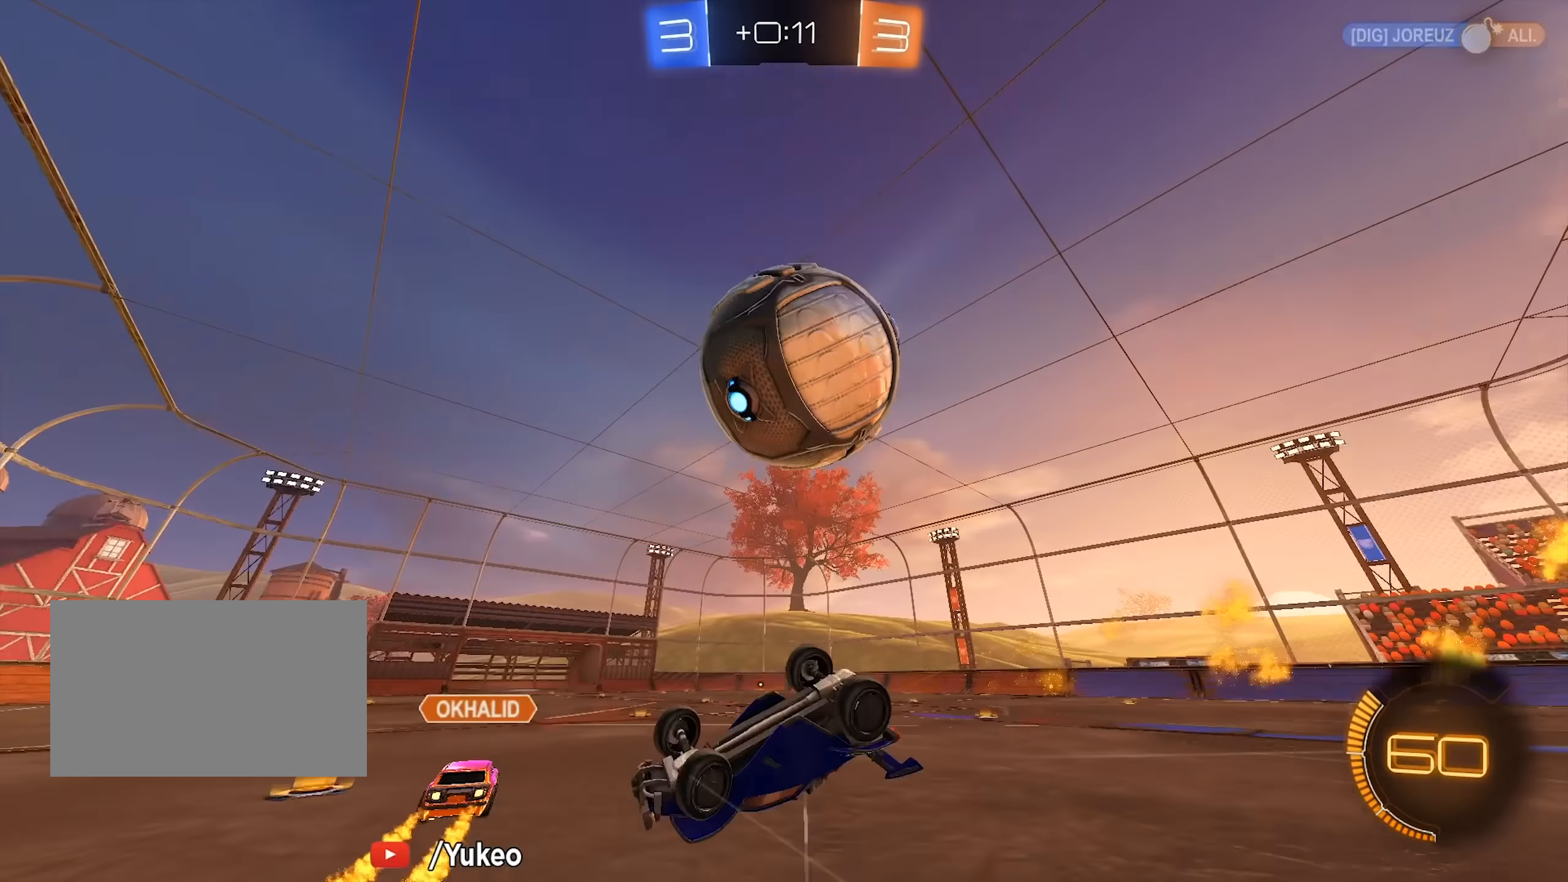
{"keys": ["s"], "mouse": [], "events": [[17, "mouse_left", "up"], [17, "mouse_right", "up"], [17, "space", "down"], [200, "shift", "up"], [200, "space", "up"], [250, "w", "up"], [350, "d", "up"], [383, "s", "down"]]}
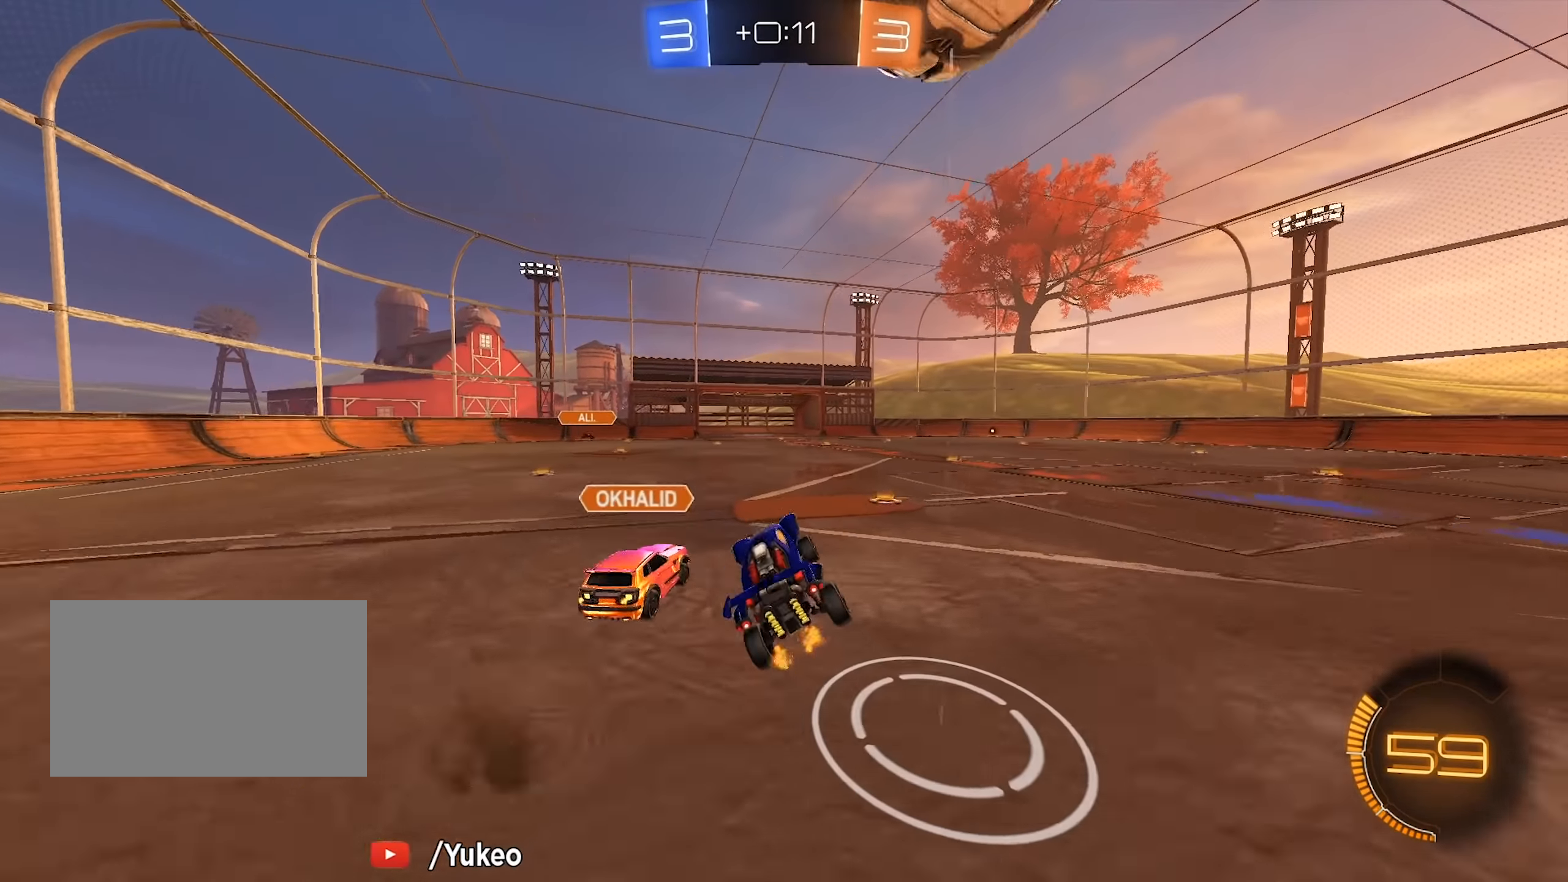
{"keys": ["d", "w"], "mouse": ["left"], "events": [[167, "d", "down"], [167, "s", "up"], [317, "d", "up"], [400, "d", "down"], [400, "w", "down"], [500, "mouse_left", "down"]]}
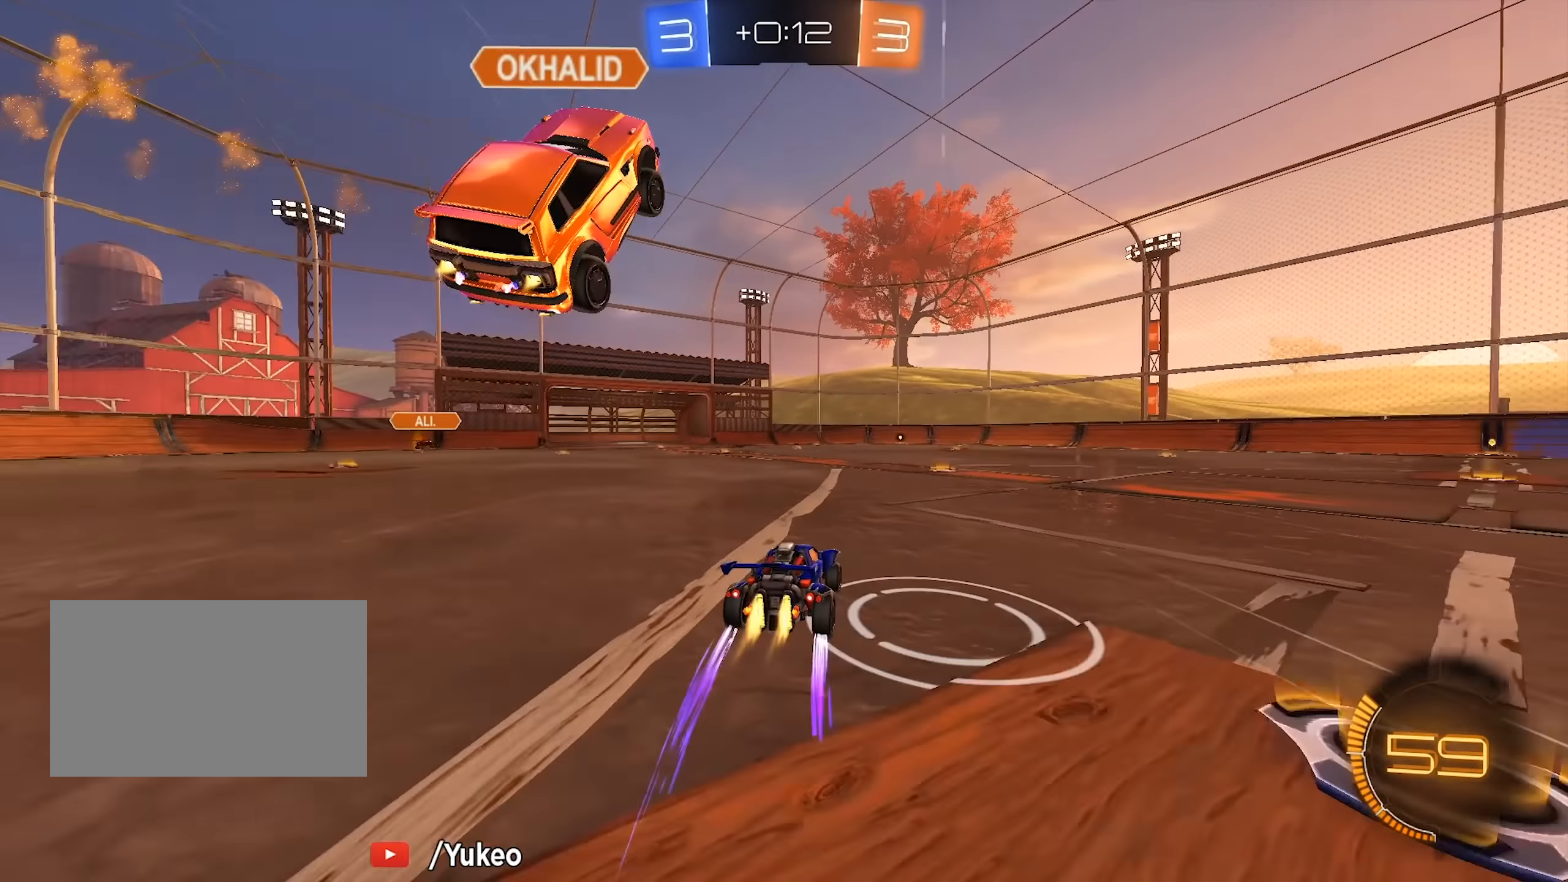
{"keys": ["w"], "mouse": [], "events": [[50, "d", "up"], [100, "a", "down"], [233, "a", "up"], [367, "mouse_left", "up"]]}
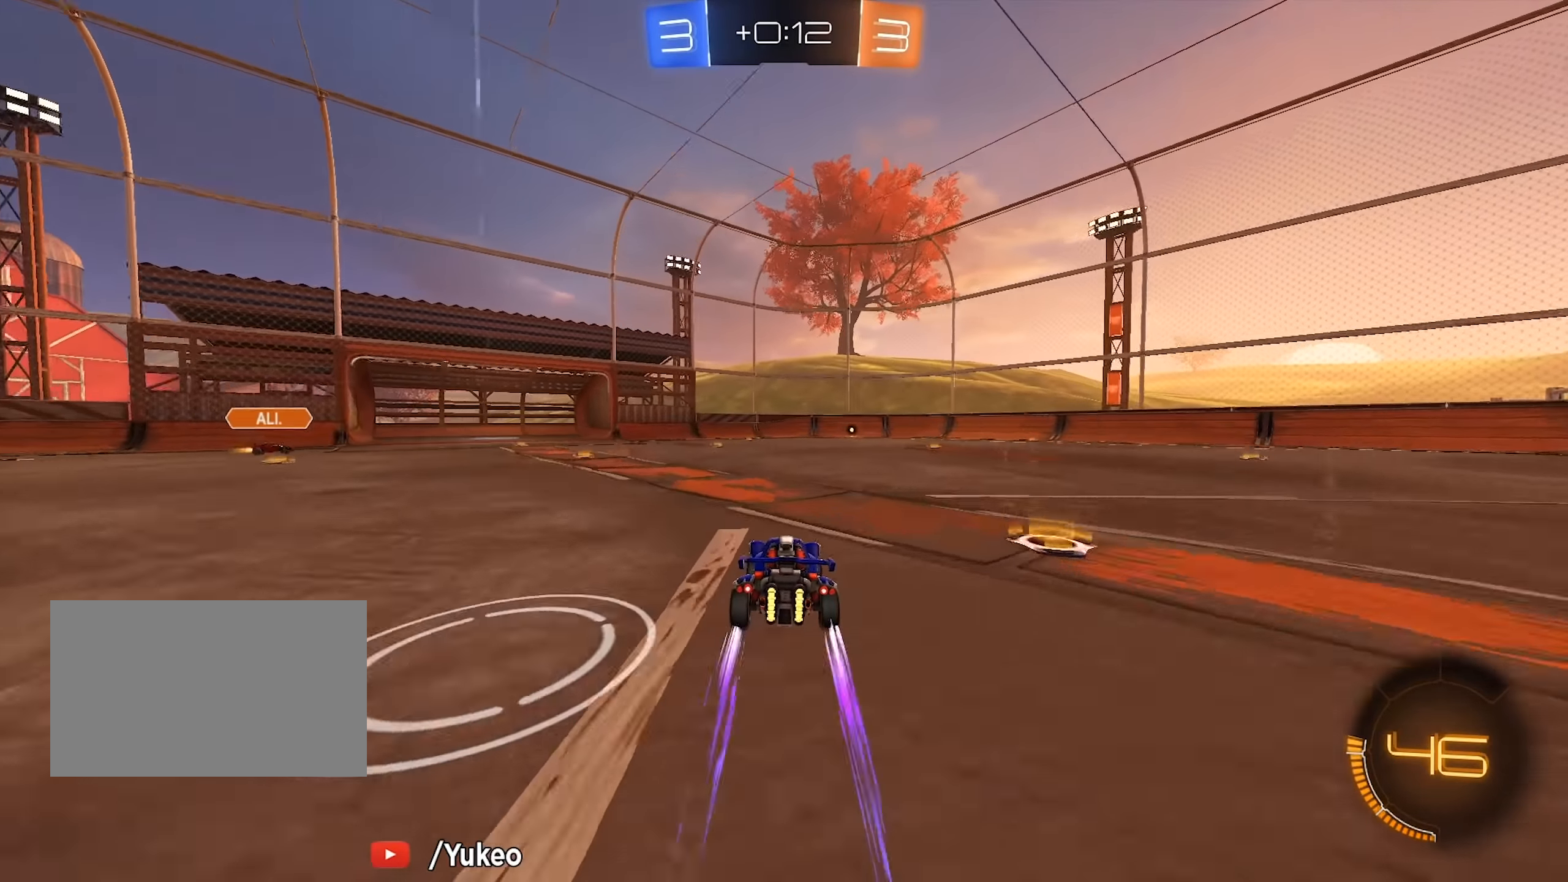
{"keys": ["w"], "mouse": ["left"], "events": [[67, "a", "down"], [150, "a", "up"], [150, "d", "down"], [200, "mouse_left", "down"], [250, "d", "up"], [383, "d", "down"], [383, "mouse_left", "up"], [467, "mouse_left", "down"], [483, "d", "up"]]}
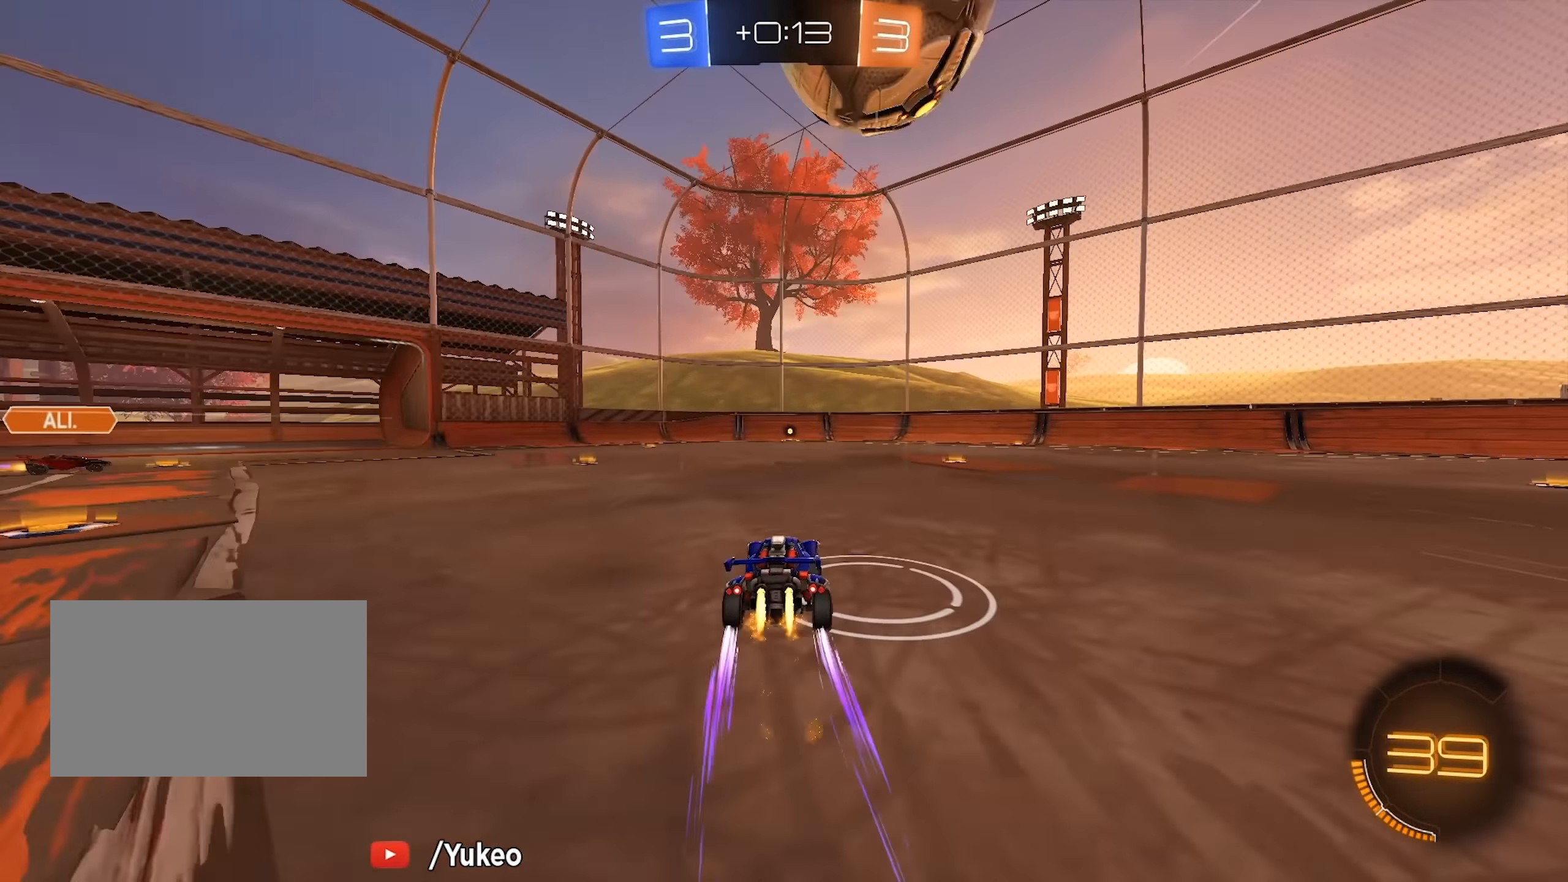
{"keys": [], "mouse": ["left"], "events": [[217, "d", "down"], [267, "mouse_right", "down"], [317, "a", "down"], [317, "d", "up"], [317, "w", "up"], [367, "s", "down"], [433, "mouse_right", "up"], [450, "a", "up"], [450, "s", "up"]]}
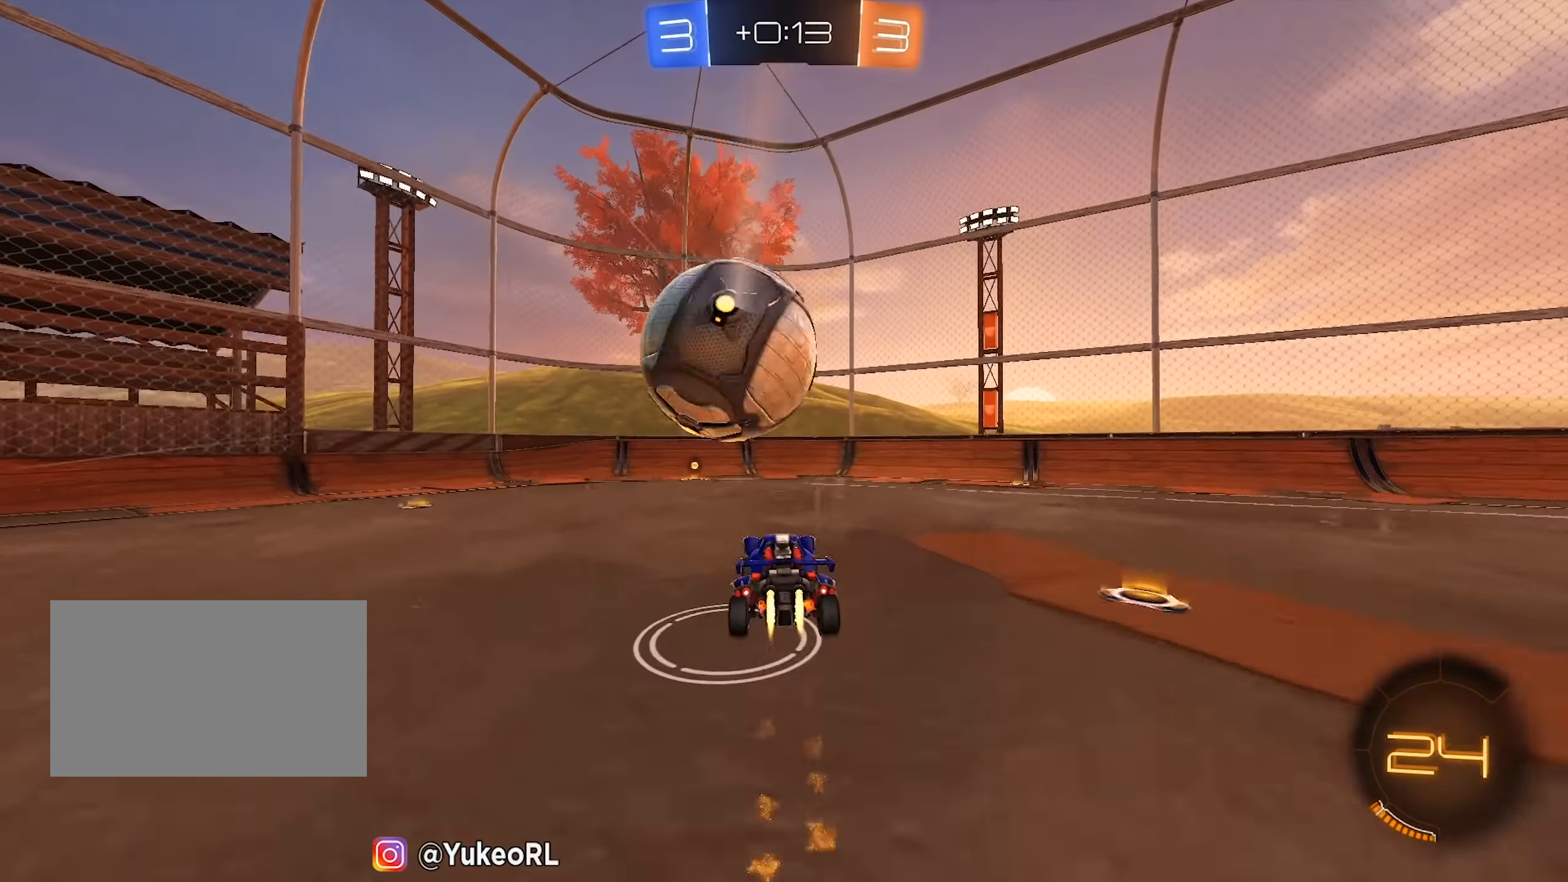
{"keys": ["a", "d", "s", "space"], "mouse": [], "events": [[50, "mouse_right", "down"], [233, "a", "down"], [283, "mouse_right", "up"], [333, "mouse_left", "up"], [417, "s", "down"], [467, "d", "down"], [467, "space", "down"]]}
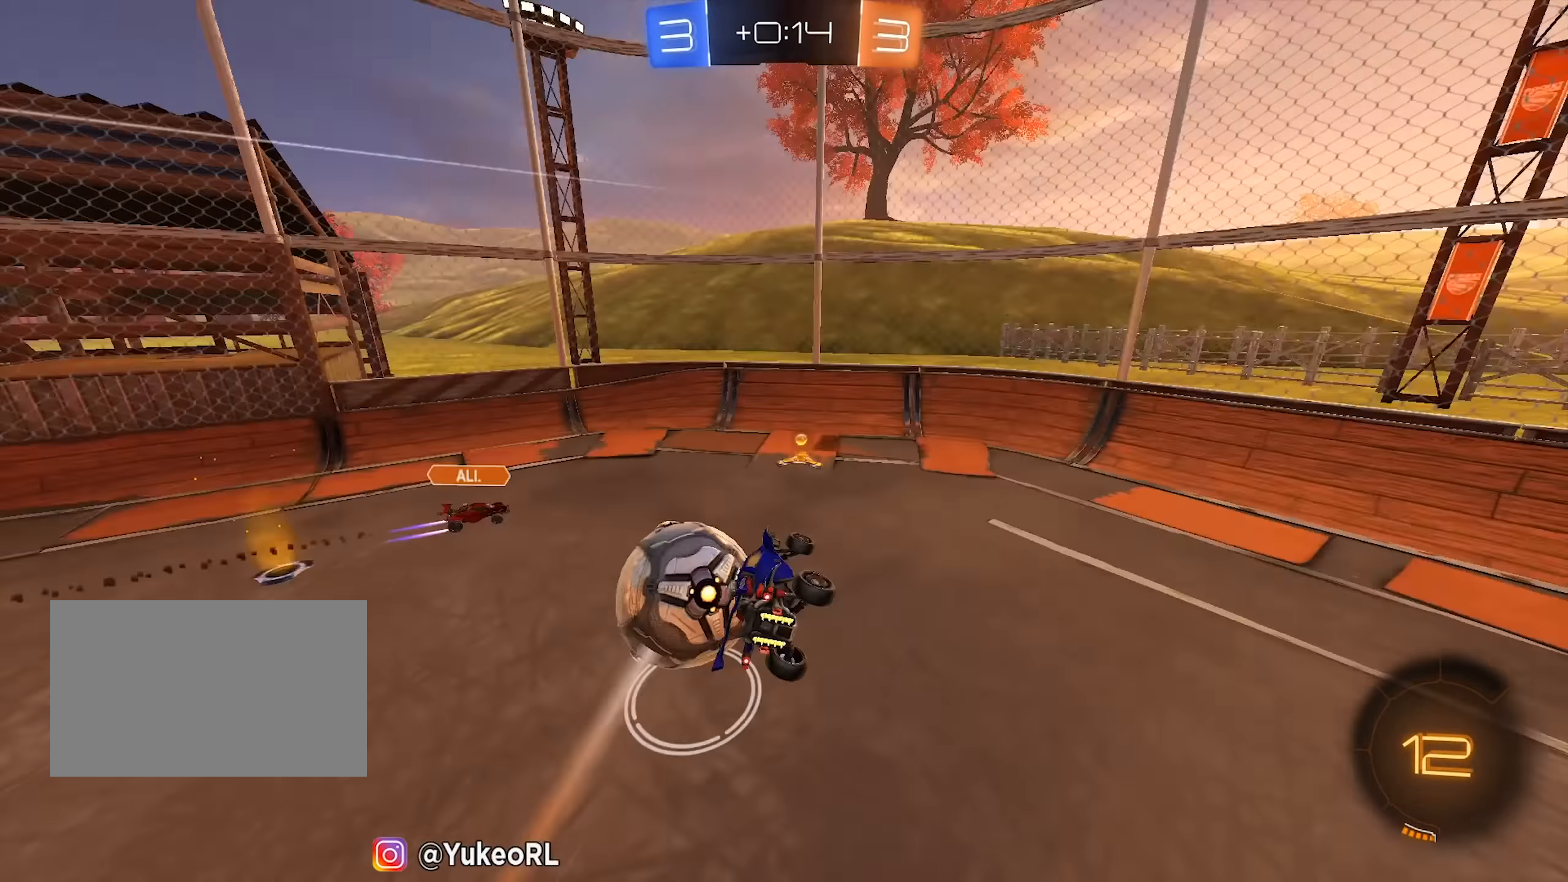
{"keys": ["w"], "mouse": ["left"], "events": [[17, "a", "up"], [200, "mouse_left", "down"], [250, "s", "up"], [250, "space", "up"], [300, "d", "up"], [383, "a", "down"], [383, "w", "down"], [433, "a", "up"]]}